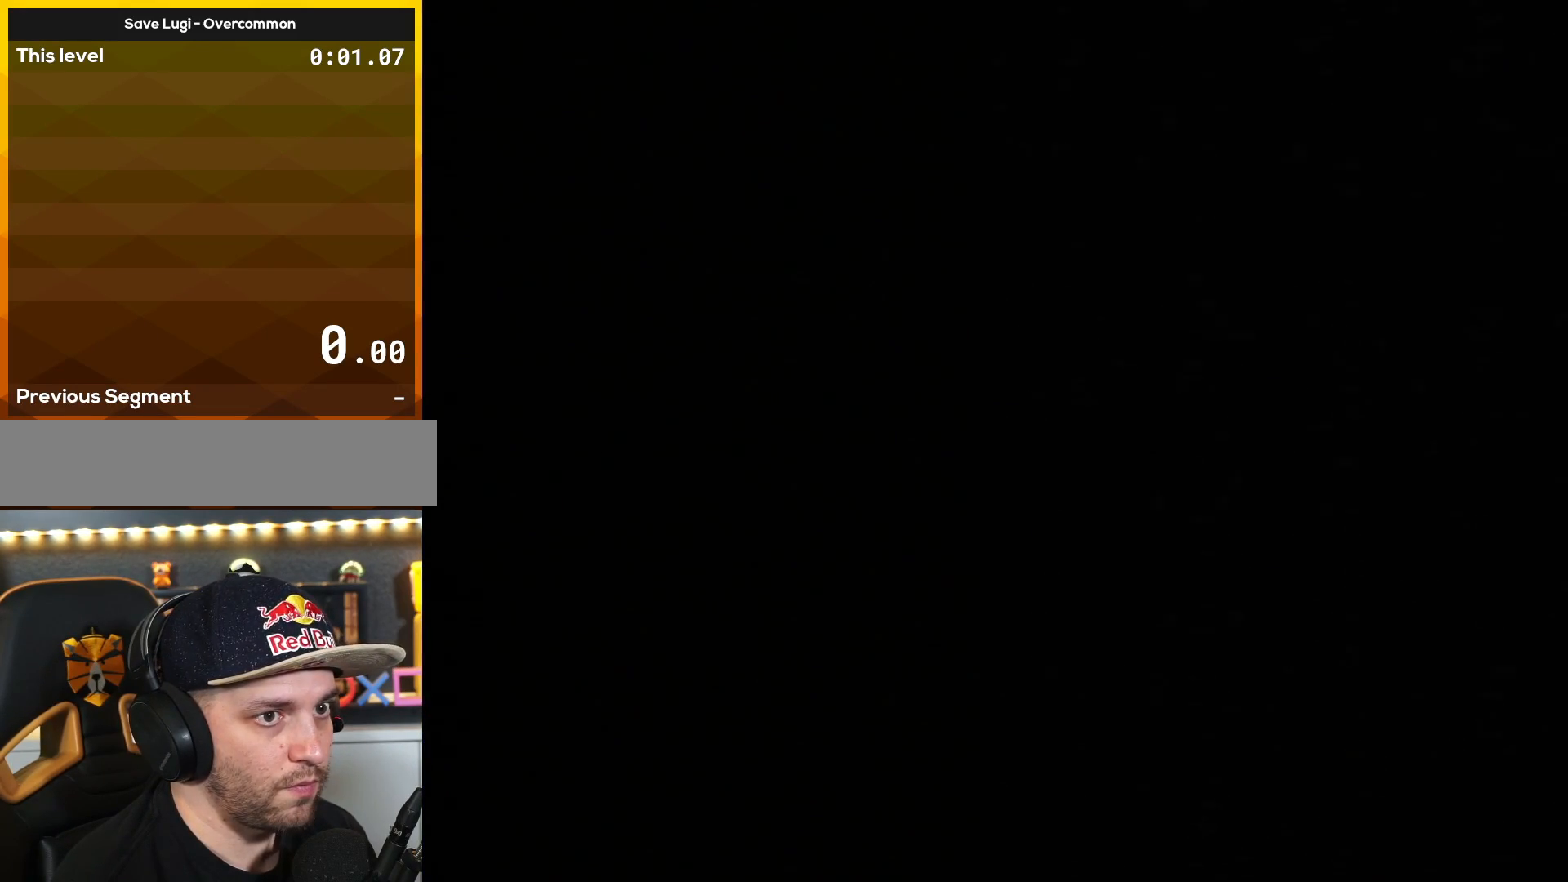
Gameplay with a controller (Nintendo layout); each line is a JSON object with the inputs held at the frame after it. "events" lists button and stick changes between this image and that frame as [ms after this image, input, new state], when the widget could be followed in between. Not read: L3 R3.
{"buttons": ["Y"], "events": []}
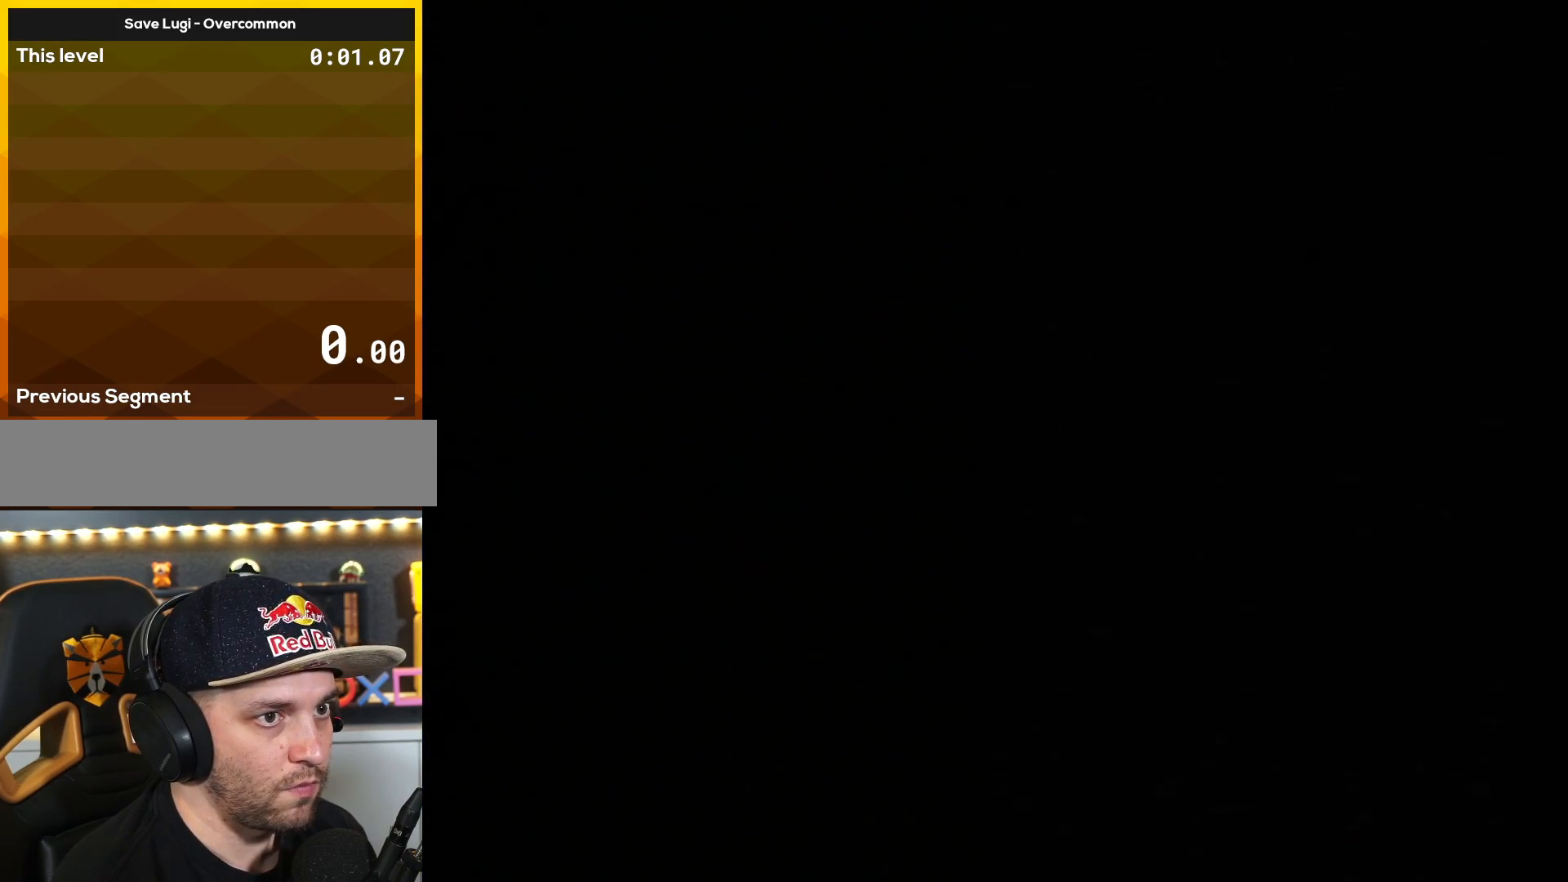
{"buttons": ["B", "Y", "DPAD_RIGHT"], "events": [[101, "B", "down"], [284, "DPAD_RIGHT", "down"]]}
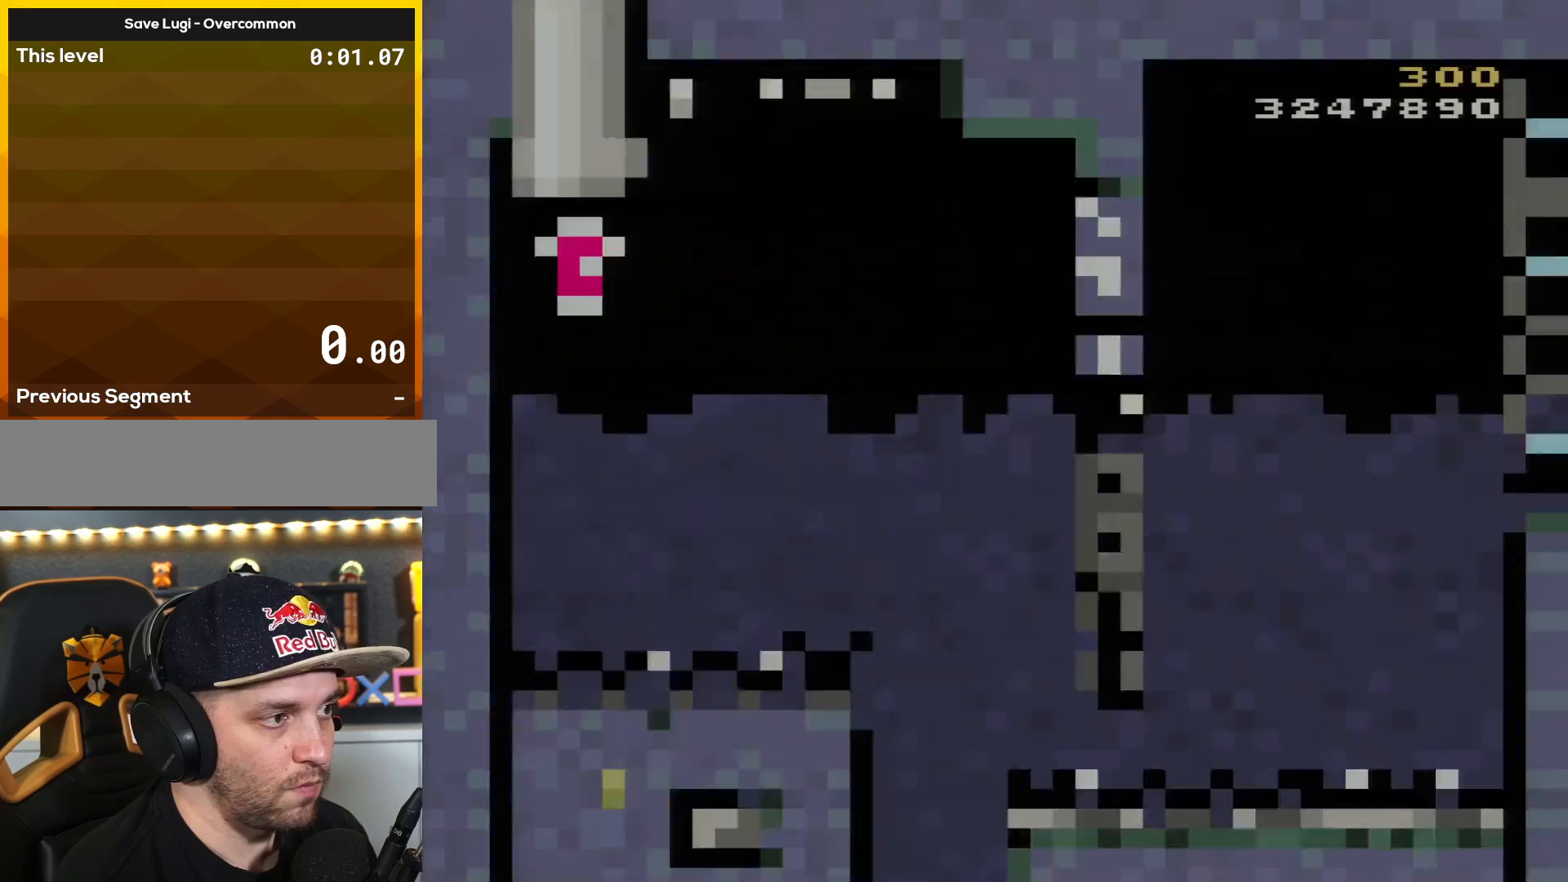
{"buttons": ["B", "Y", "DPAD_RIGHT"], "events": []}
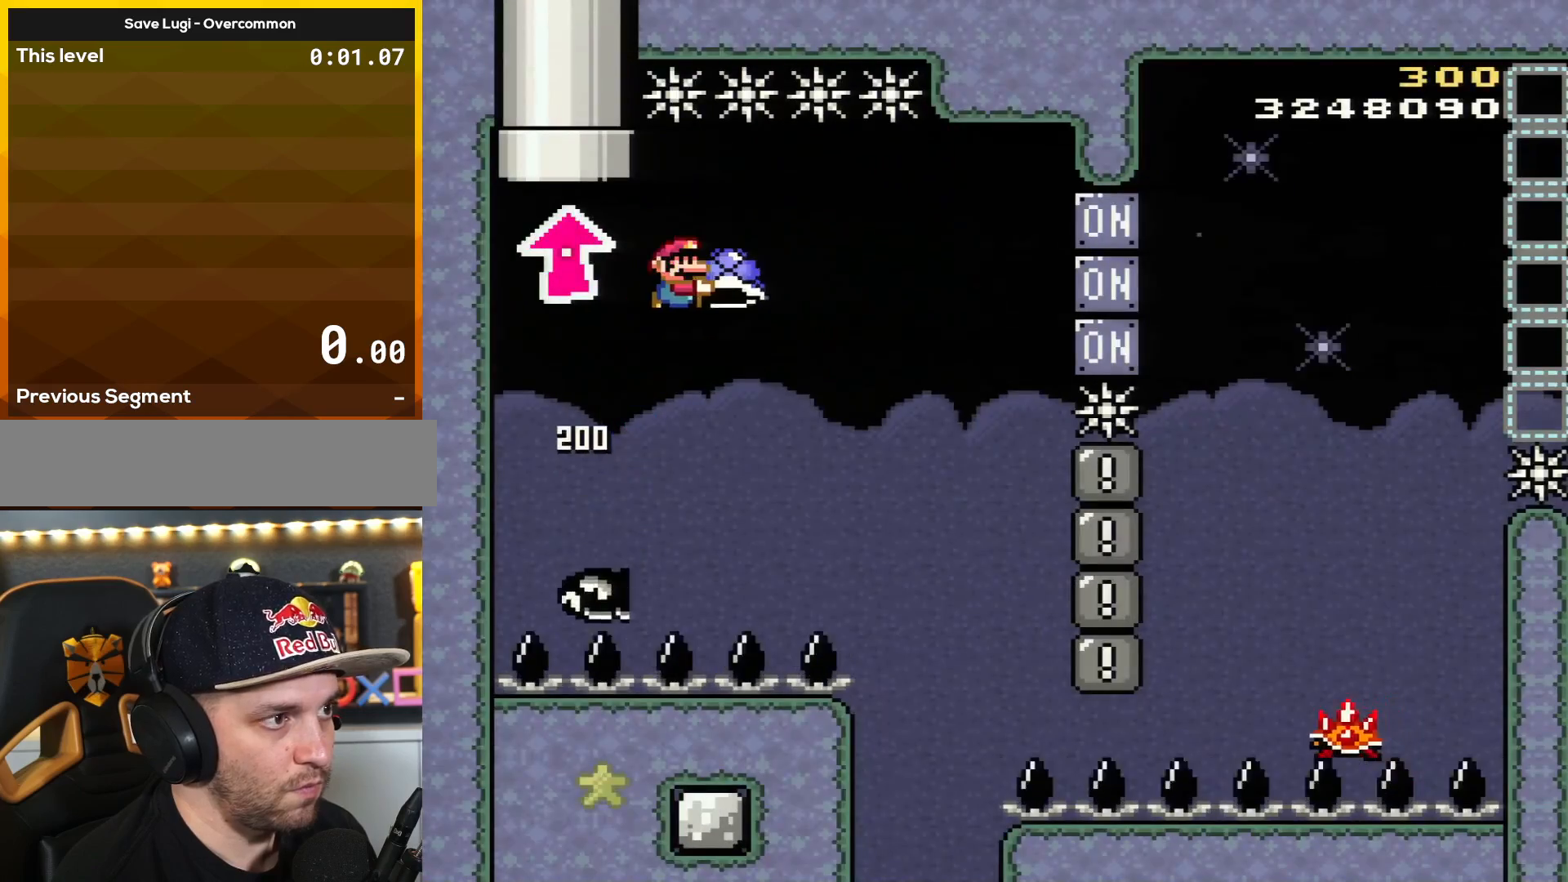
{"buttons": ["B", "Y", "DPAD_RIGHT"], "events": [[17, "L1", "down"], [100, "L1", "up"], [234, "Y", "up"], [351, "Y", "down"], [384, "DPAD_LEFT", "down"], [384, "DPAD_RIGHT", "up"], [451, "DPAD_LEFT", "up"], [451, "DPAD_UP", "down"], [484, "DPAD_RIGHT", "down"], [484, "DPAD_UP", "up"]]}
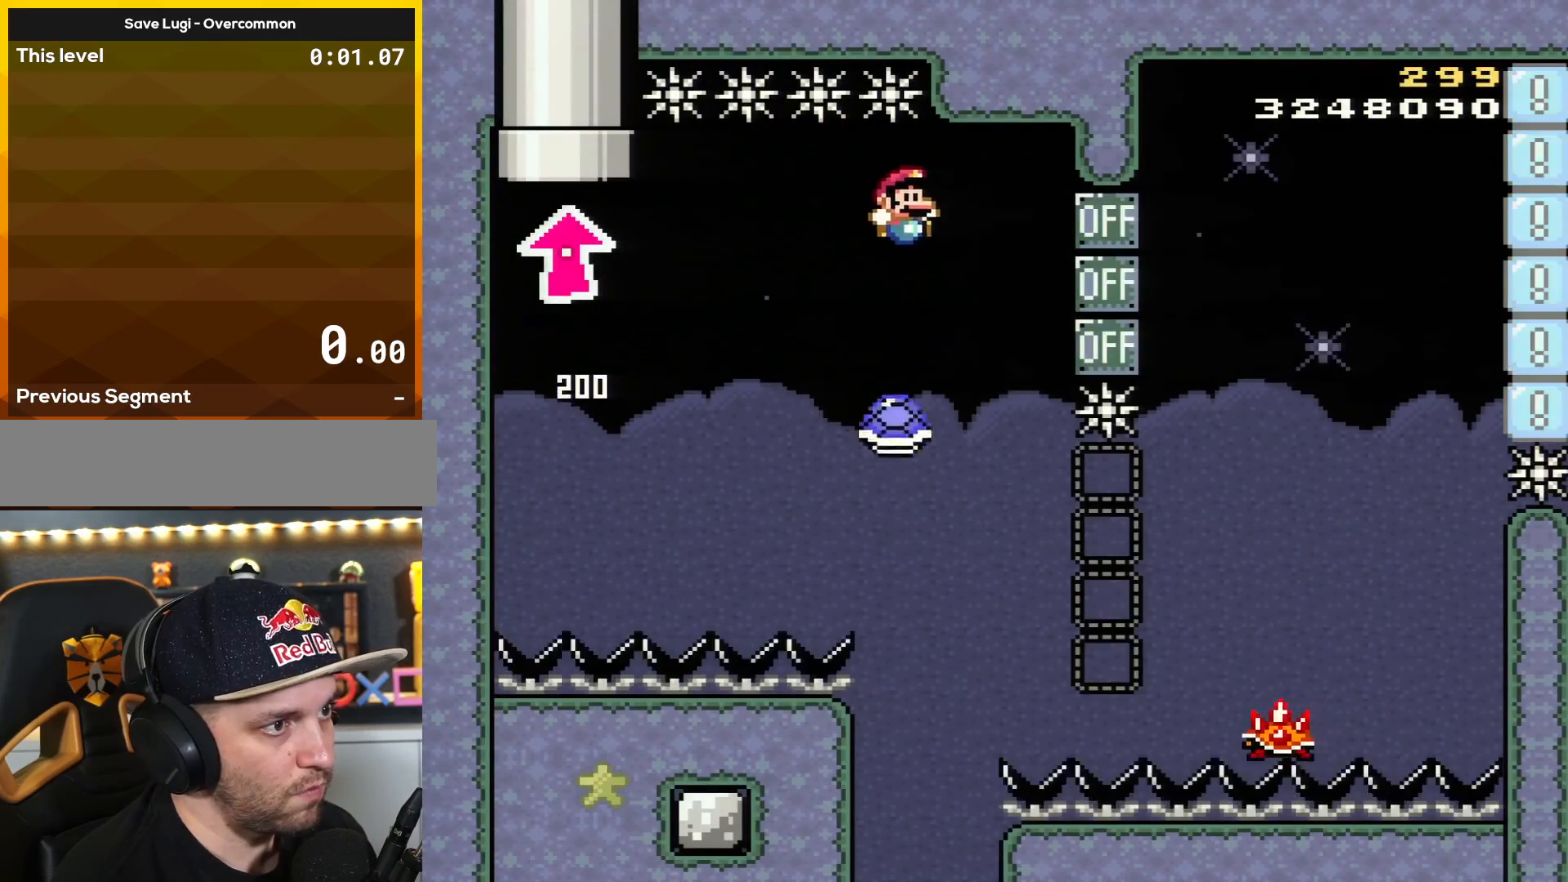
{"buttons": ["A", "X", "DPAD_RIGHT"], "events": [[67, "B", "up"], [150, "DPAD_RIGHT", "up"], [183, "DPAD_RIGHT", "down"], [284, "Y", "up"], [317, "A", "down"], [317, "B", "down"], [317, "X", "down"], [417, "B", "up"]]}
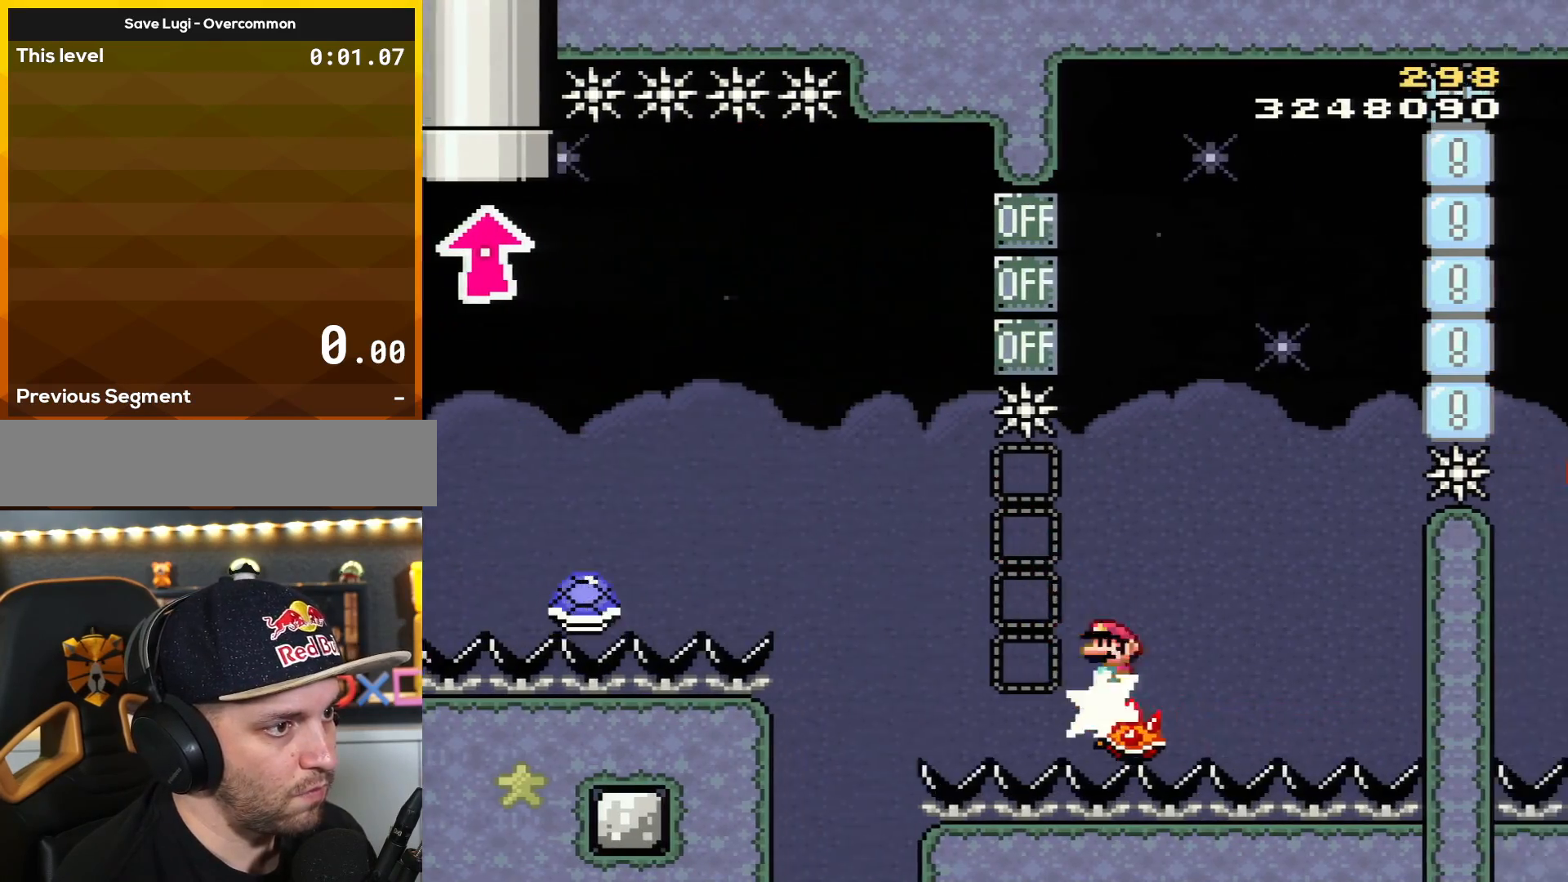
{"buttons": ["A", "X", "DPAD_RIGHT"], "events": [[234, "DPAD_RIGHT", "up"], [251, "DPAD_LEFT", "down"], [417, "DPAD_LEFT", "up"], [501, "DPAD_RIGHT", "down"]]}
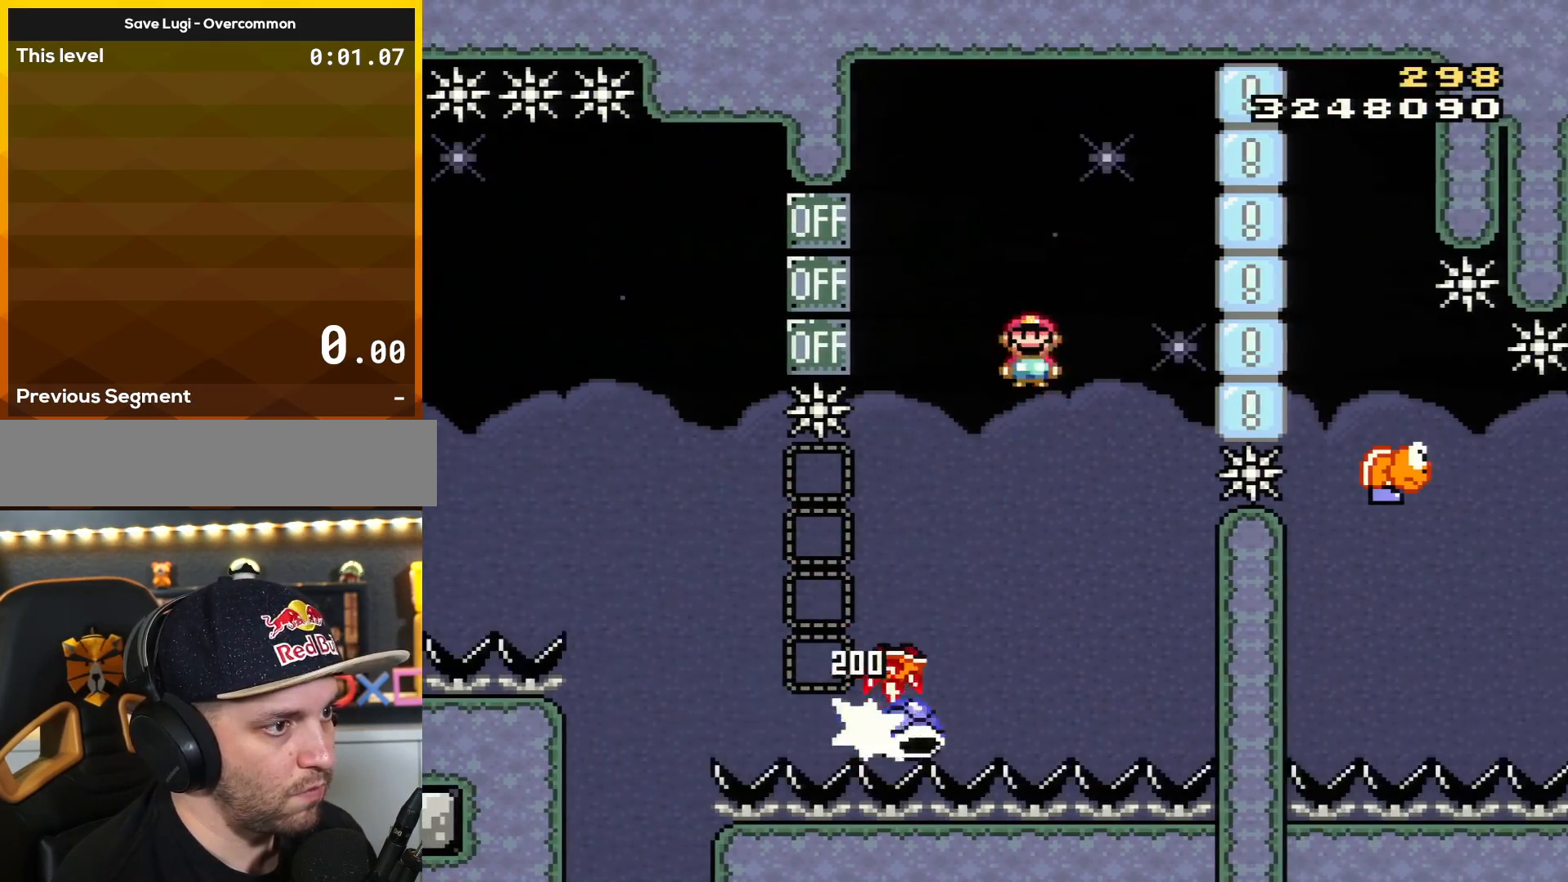
{"buttons": ["B", "Y", "DPAD_RIGHT"], "events": [[100, "A", "up"], [133, "X", "up"], [133, "Y", "down"], [167, "DPAD_RIGHT", "up"], [233, "B", "down"], [233, "DPAD_LEFT", "down"], [384, "DPAD_LEFT", "up"], [484, "DPAD_RIGHT", "down"]]}
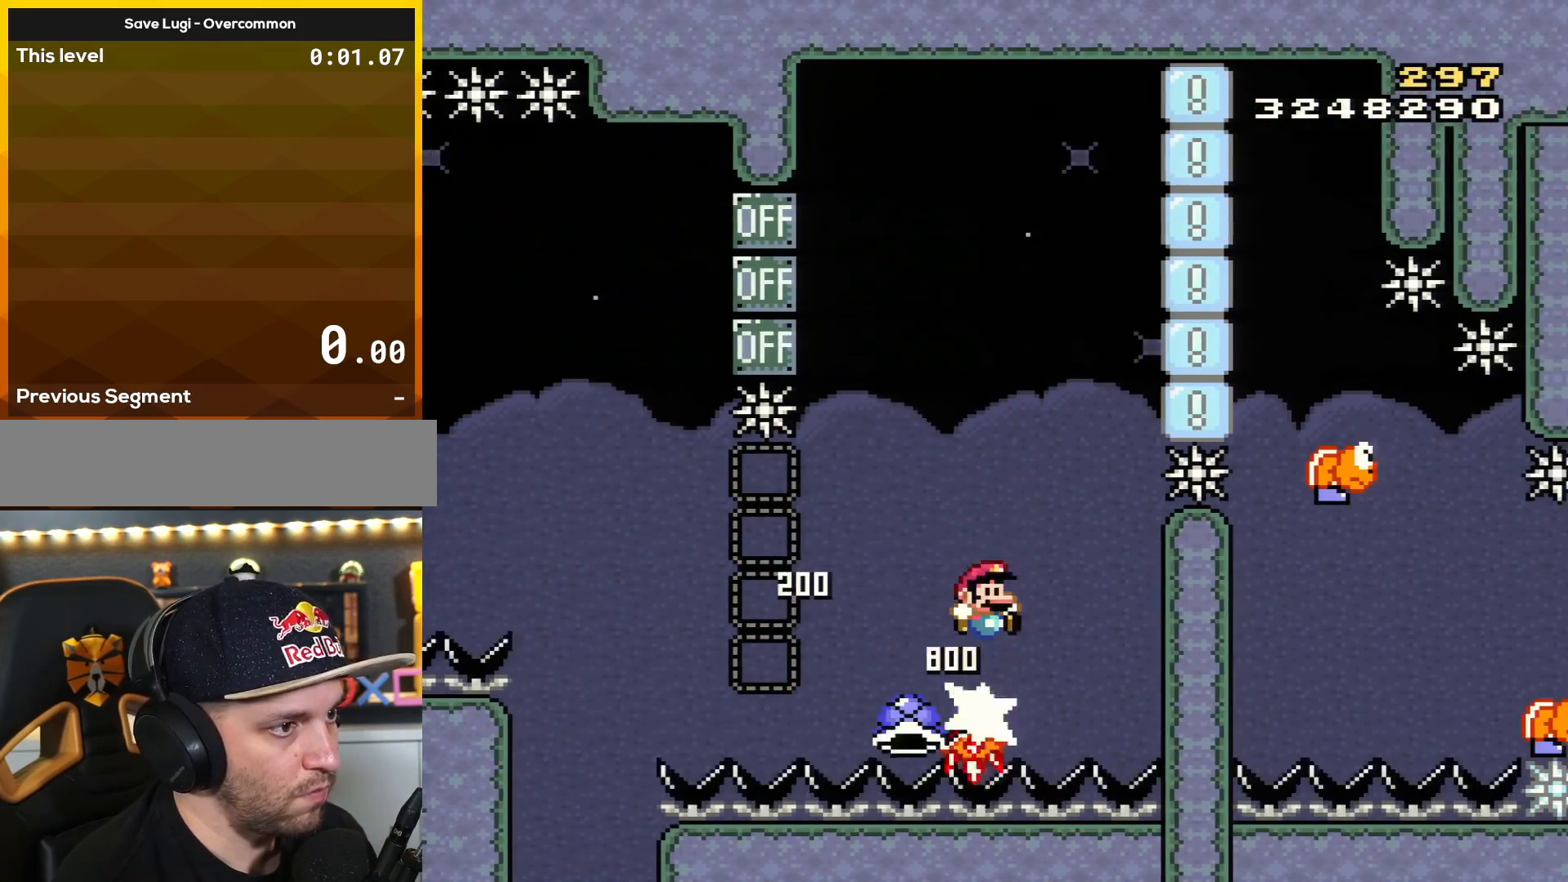
{"buttons": ["A", "B", "X", "DPAD_LEFT"], "events": [[317, "A", "down"], [317, "X", "down"], [351, "Y", "up"], [384, "DPAD_UP", "down"], [417, "DPAD_LEFT", "down"], [417, "DPAD_RIGHT", "up"], [417, "DPAD_UP", "up"]]}
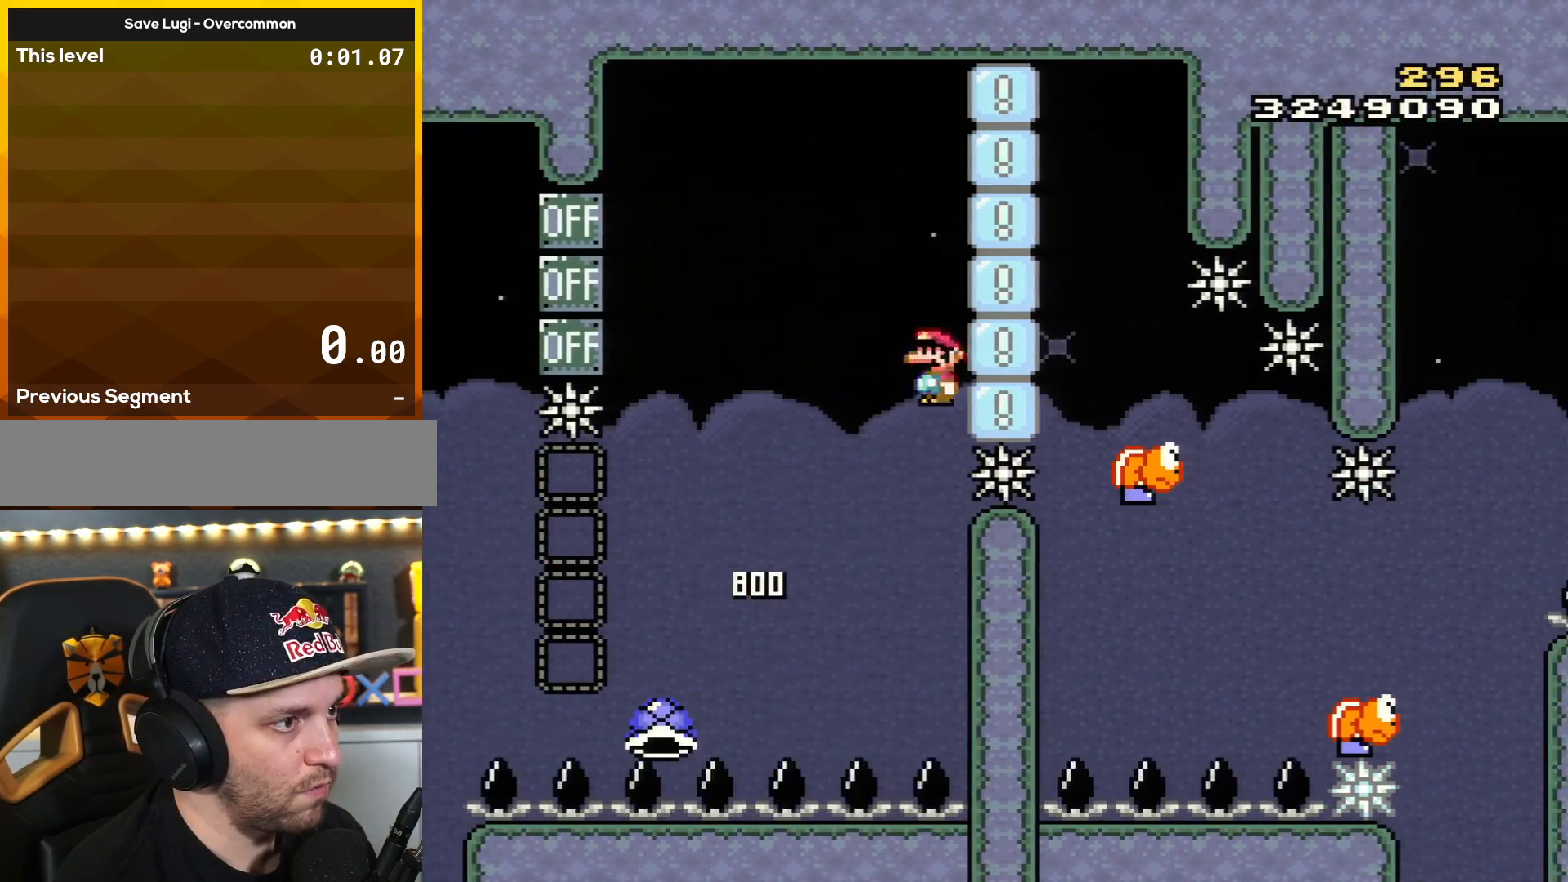
{"buttons": ["B", "Y"], "events": [[284, "A", "up"], [284, "Y", "down"], [317, "X", "up"], [384, "DPAD_LEFT", "up"], [384, "L1", "down"], [467, "L1", "up"]]}
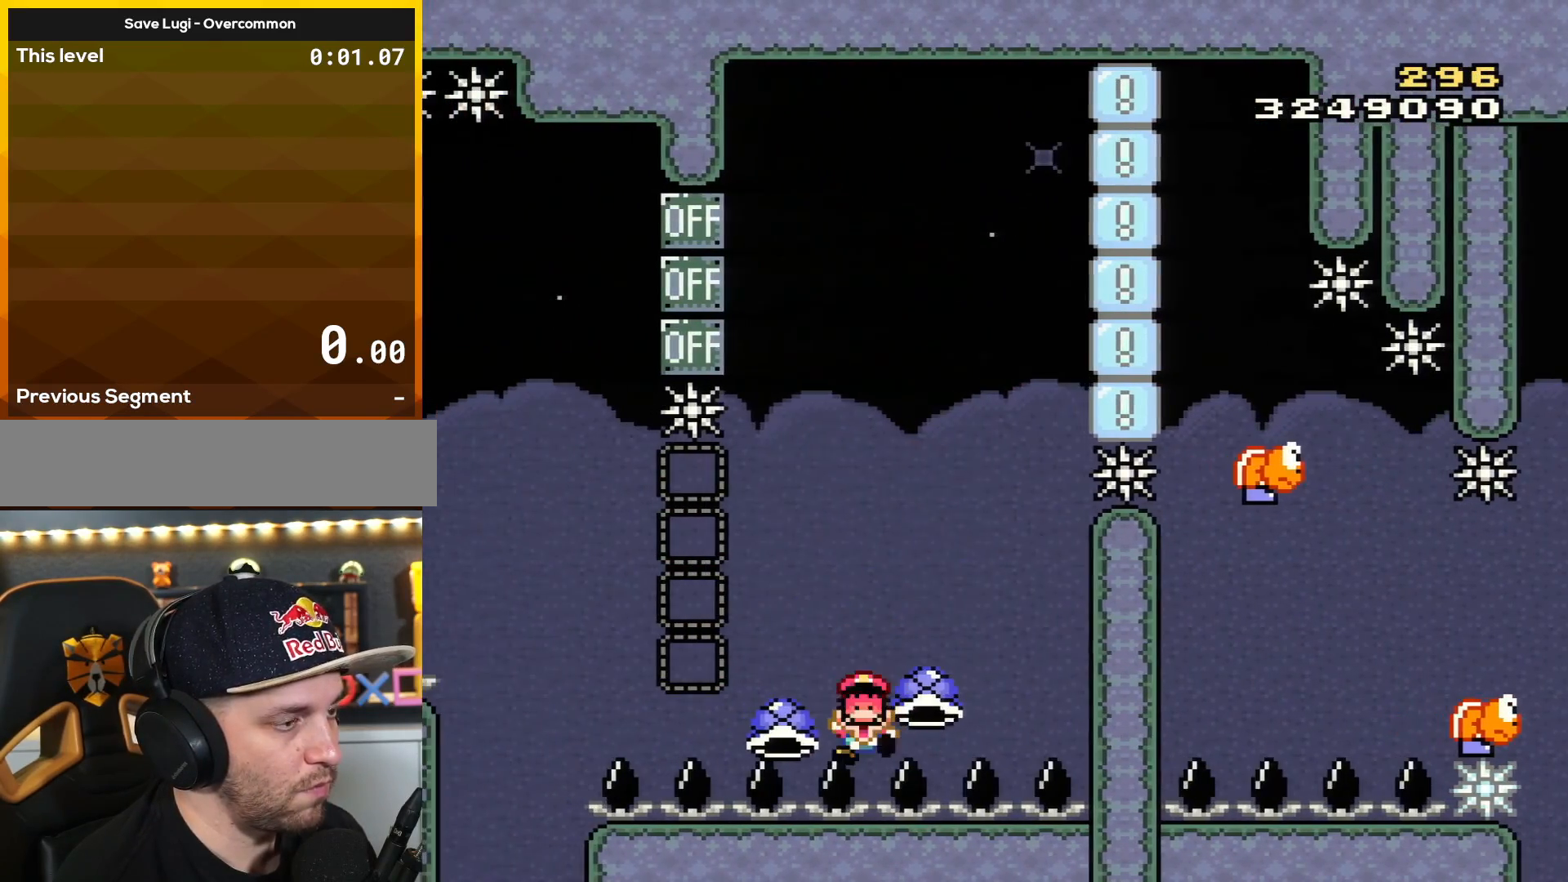
{"buttons": [], "events": [[67, "B", "up"], [134, "Y", "up"], [217, "A", "down"], [384, "A", "up"]]}
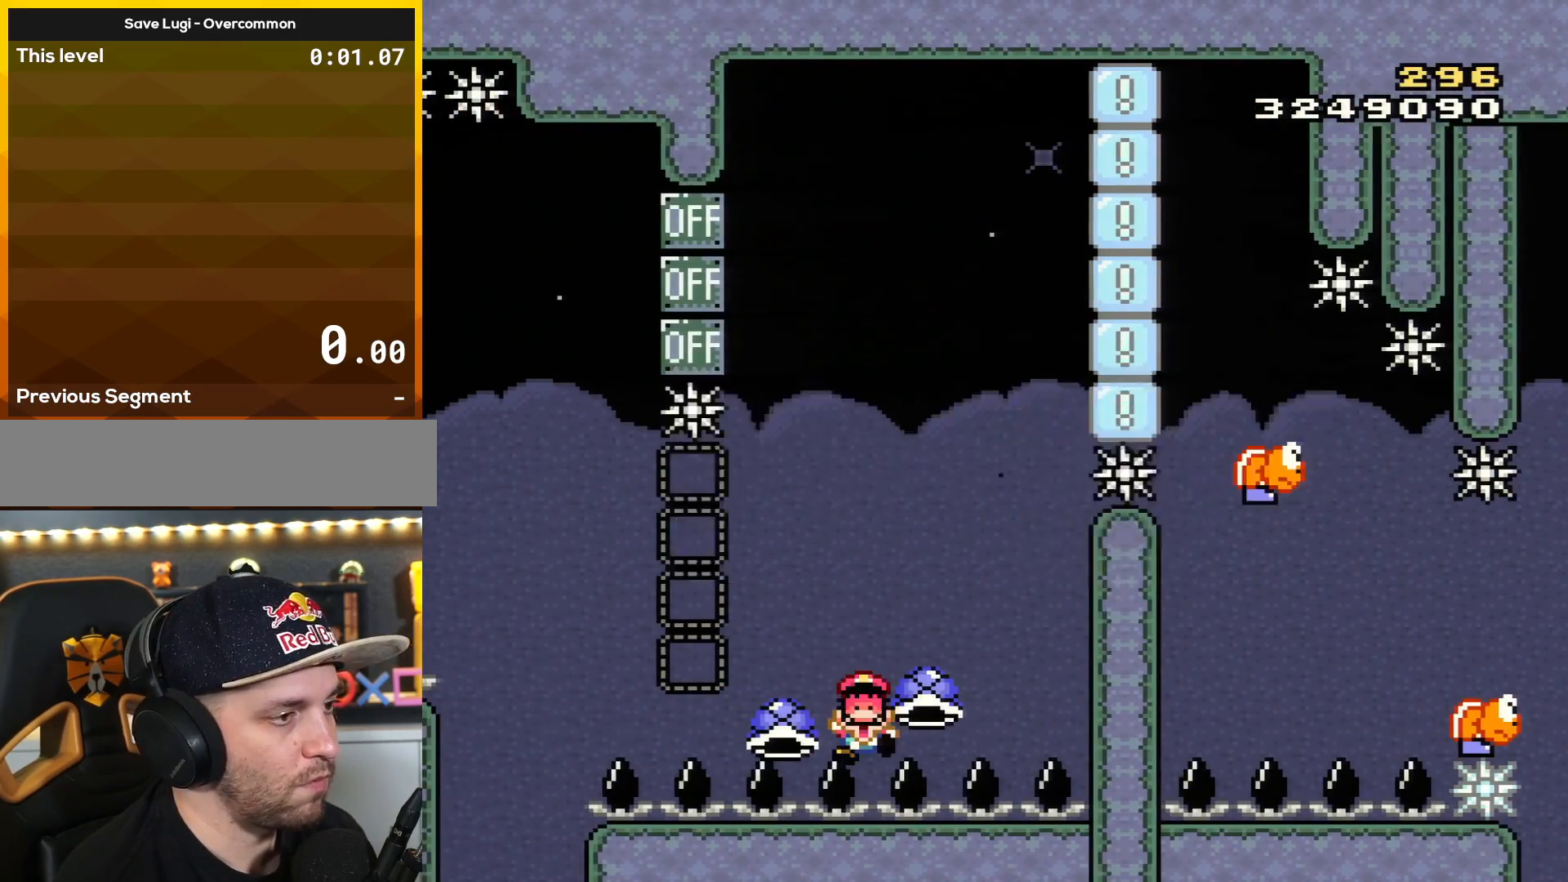
{"buttons": [], "events": [[33, "B", "down"], [33, "Y", "down"], [167, "Y", "up"], [200, "B", "up"], [317, "A", "down"], [467, "A", "up"]]}
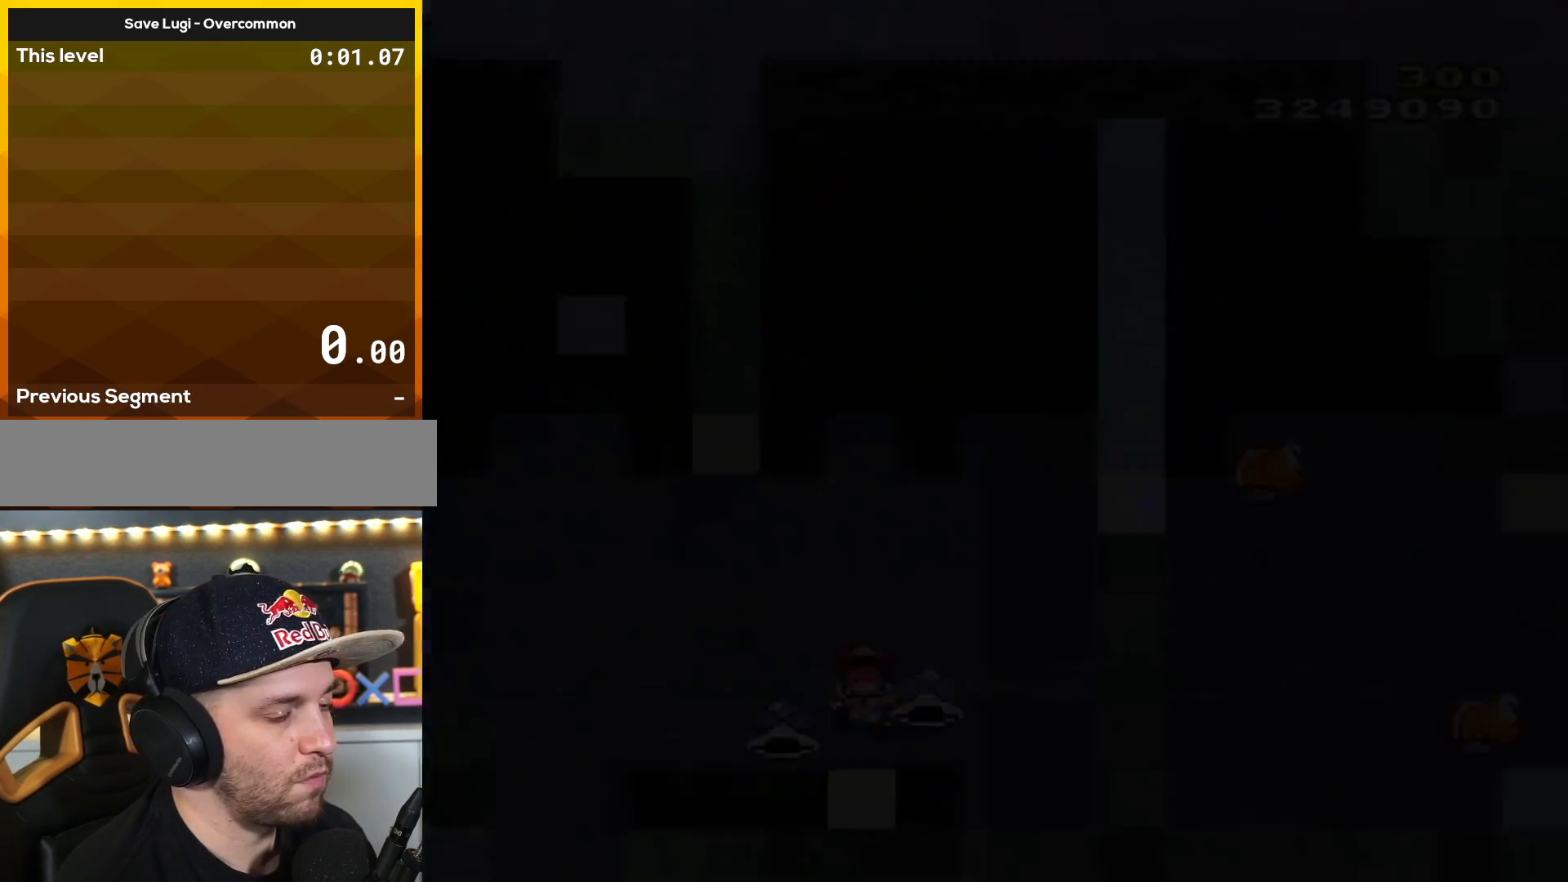
{"buttons": [], "events": []}
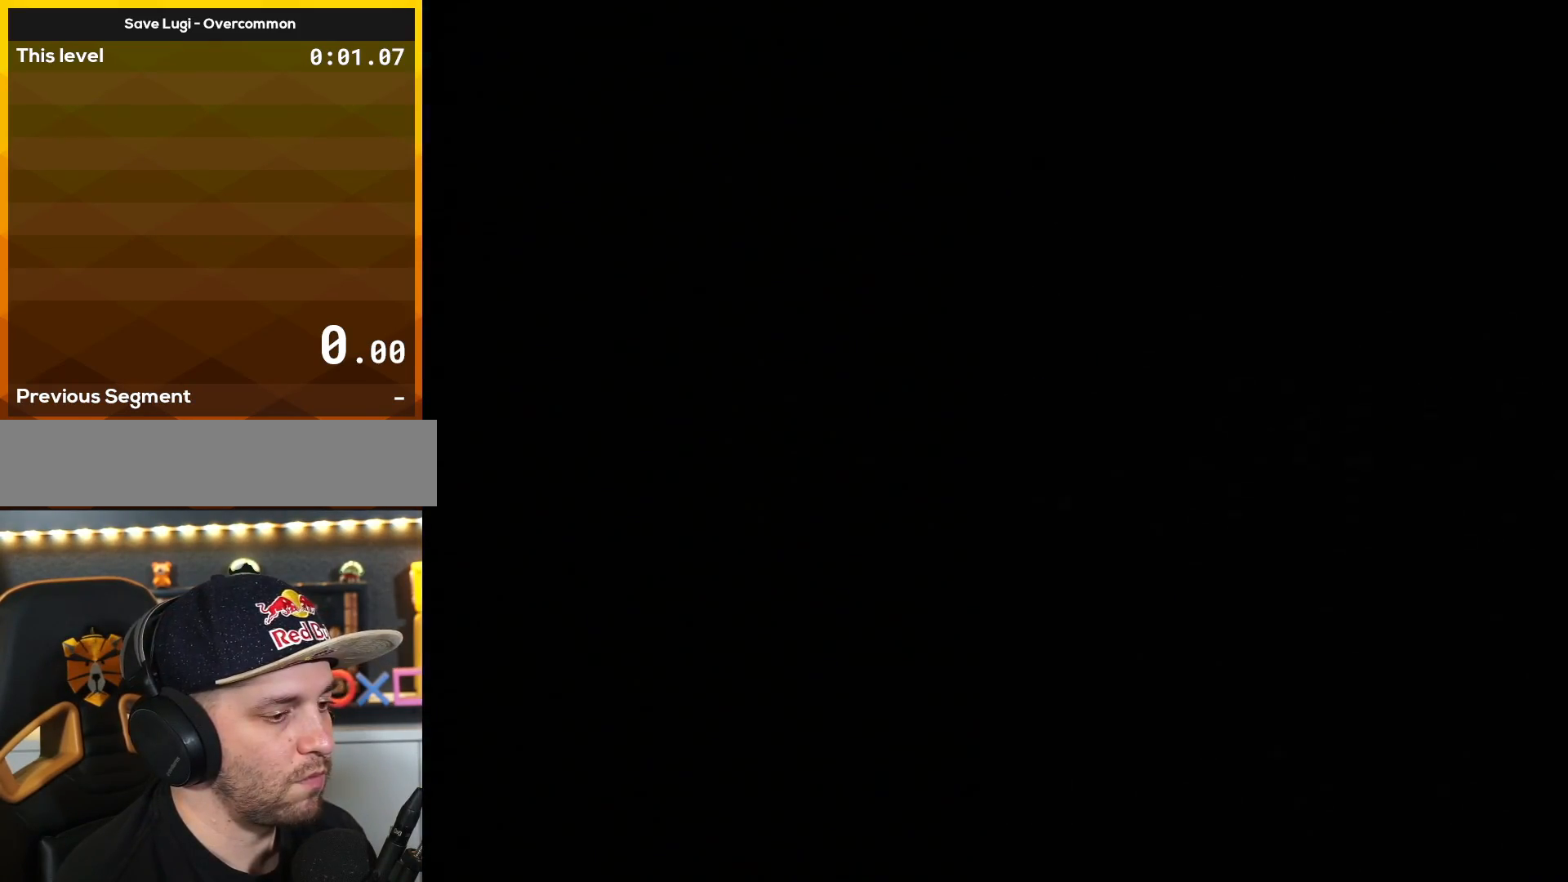
{"buttons": [], "events": []}
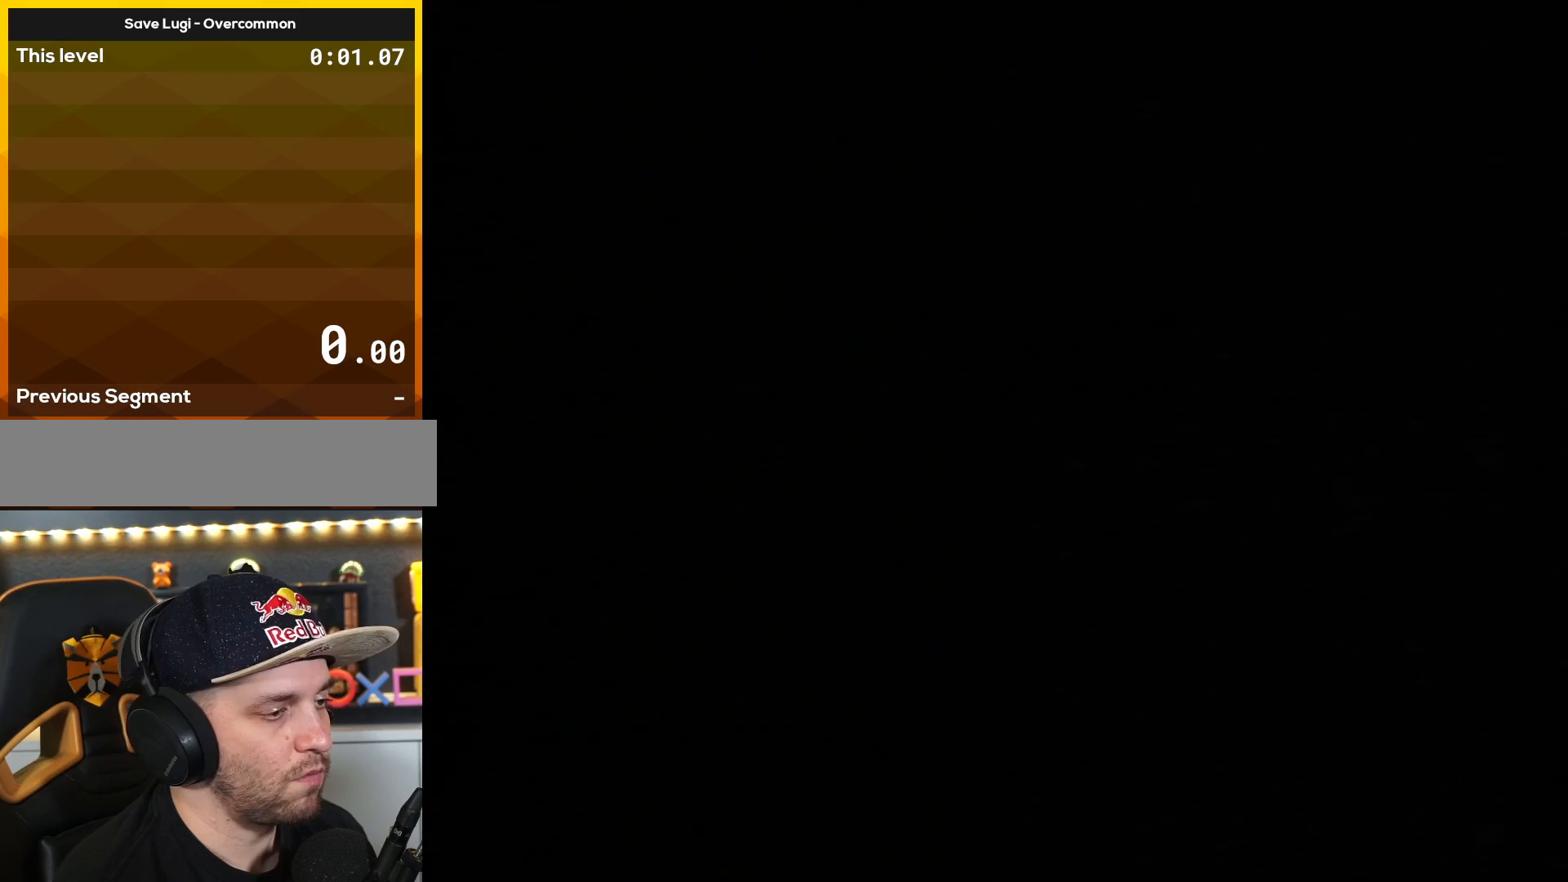
{"buttons": ["B", "Y"], "events": [[434, "Y", "down"], [468, "B", "down"]]}
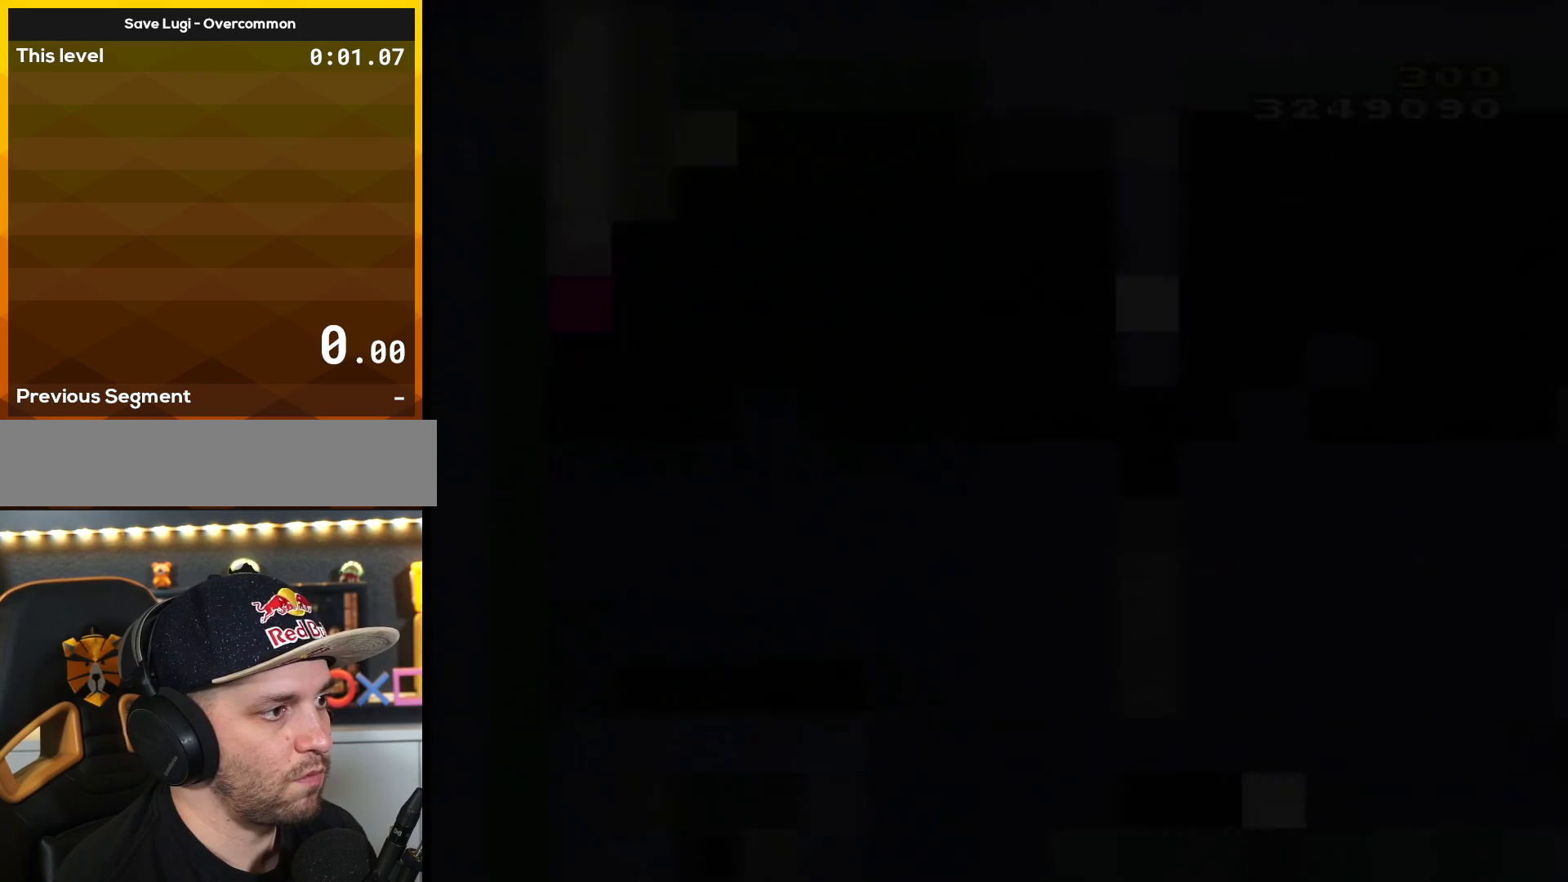
{"buttons": ["Y"], "events": [[67, "B", "up"]]}
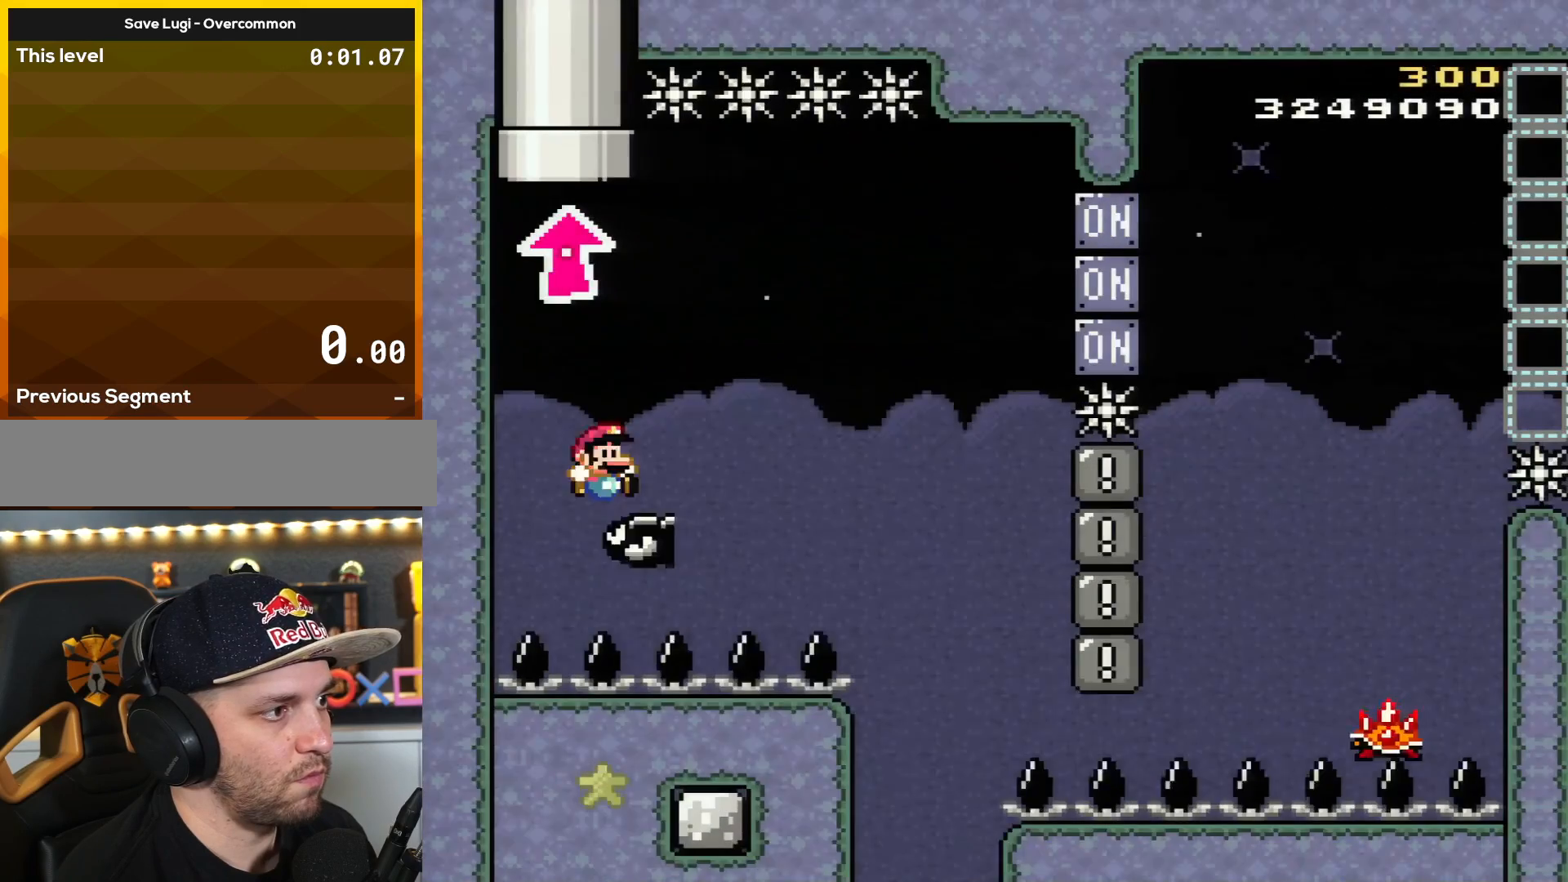
{"buttons": ["B", "Y", "DPAD_RIGHT"], "events": [[167, "B", "down"], [217, "DPAD_RIGHT", "down"]]}
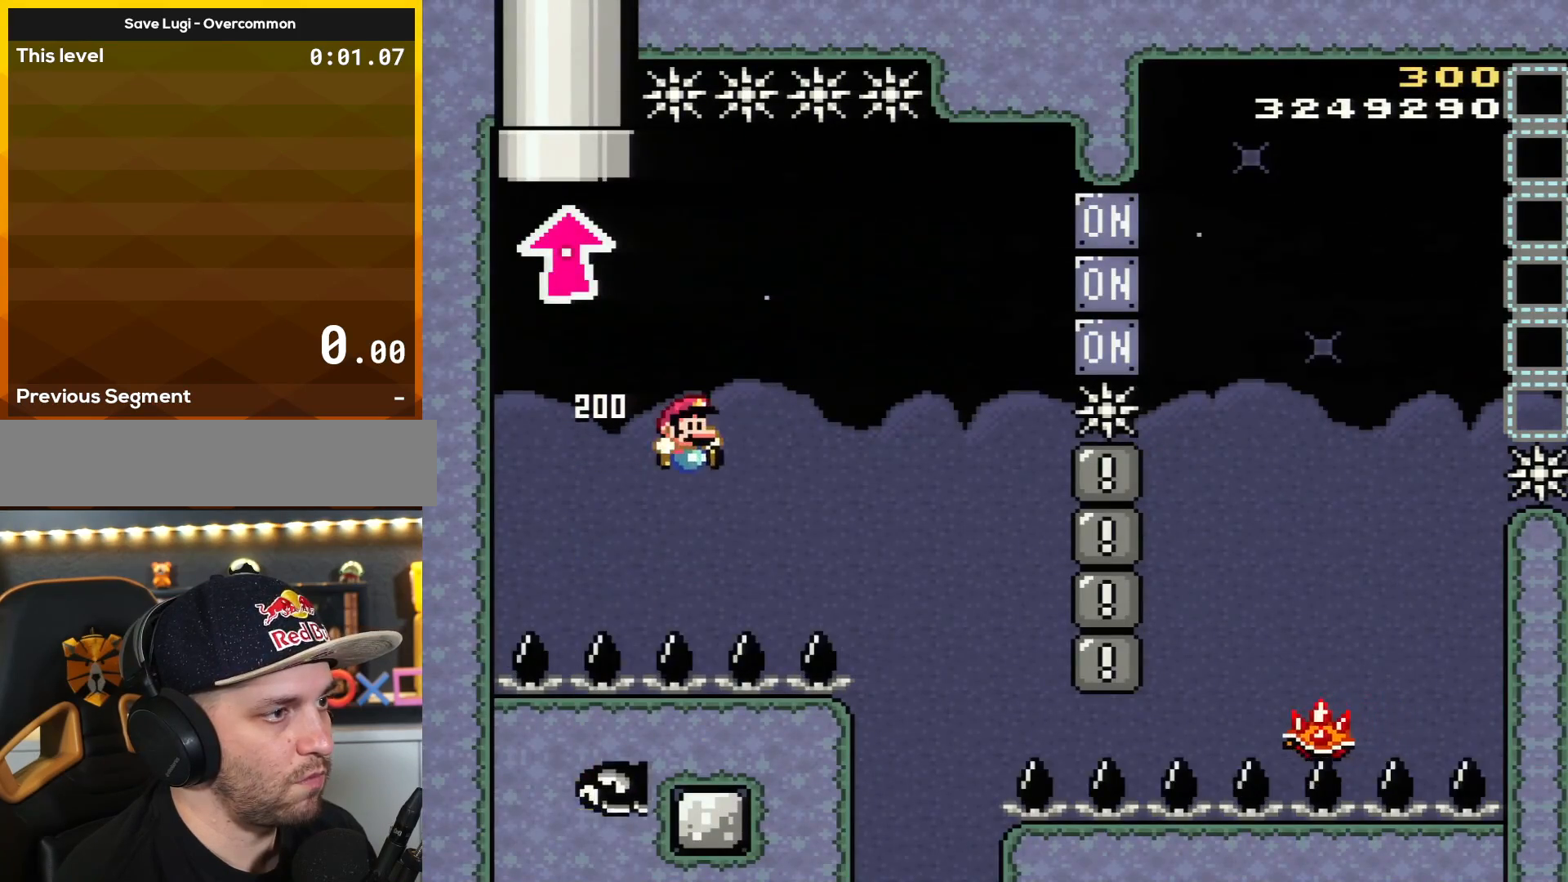
{"buttons": ["A"], "events": [[83, "Y", "up"], [133, "B", "up"], [133, "DPAD_RIGHT", "up"], [217, "A", "down"], [384, "A", "up"], [434, "A", "down"]]}
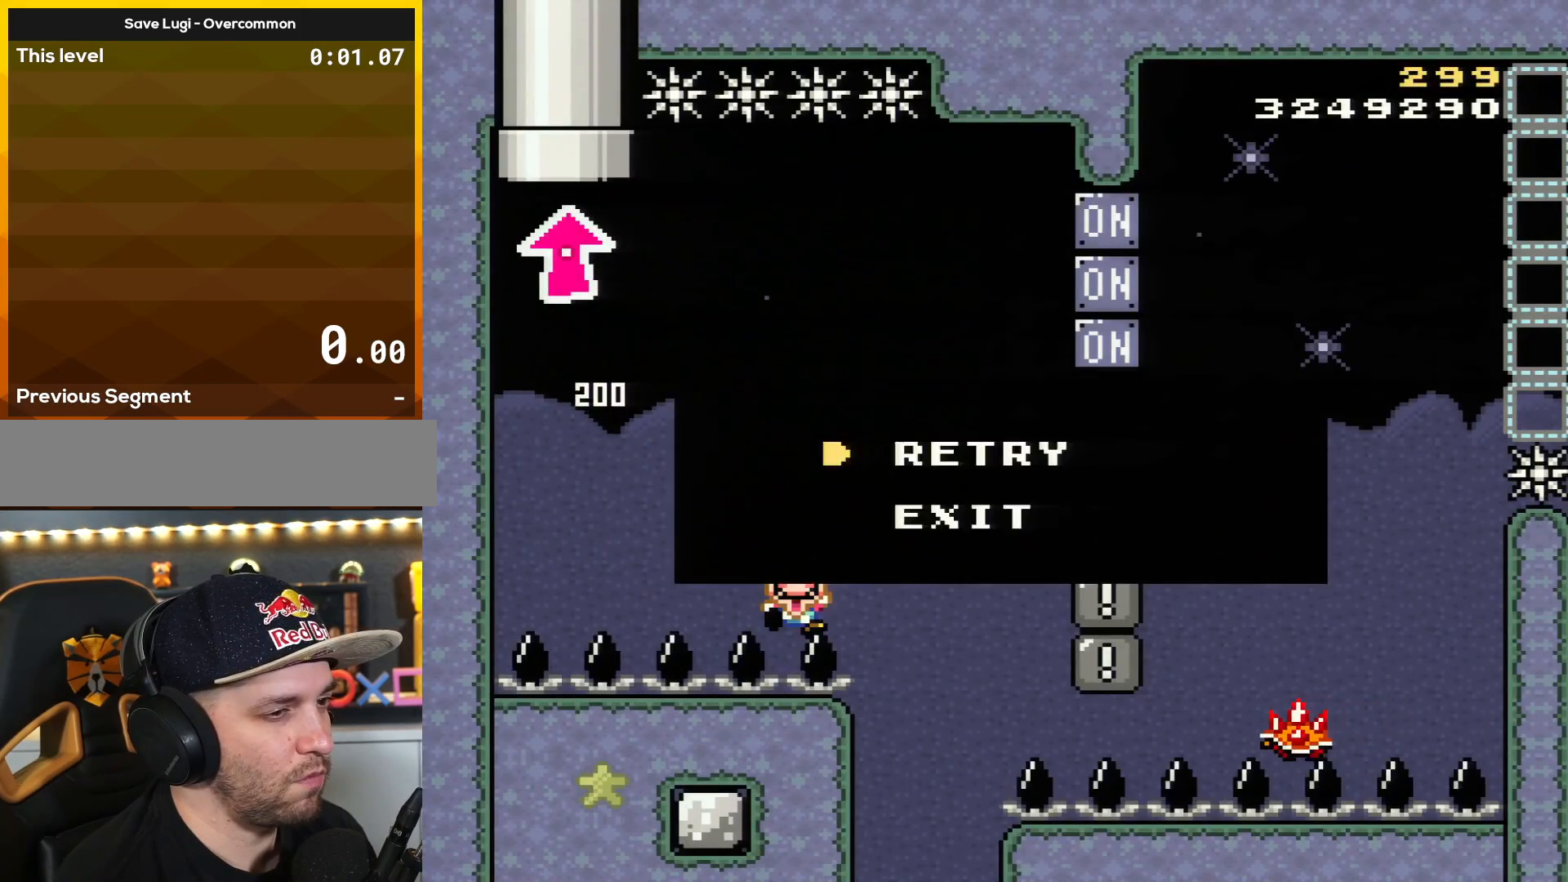
{"buttons": ["Y"], "events": [[34, "A", "up"], [151, "B", "down"], [184, "Y", "down"], [351, "B", "up"]]}
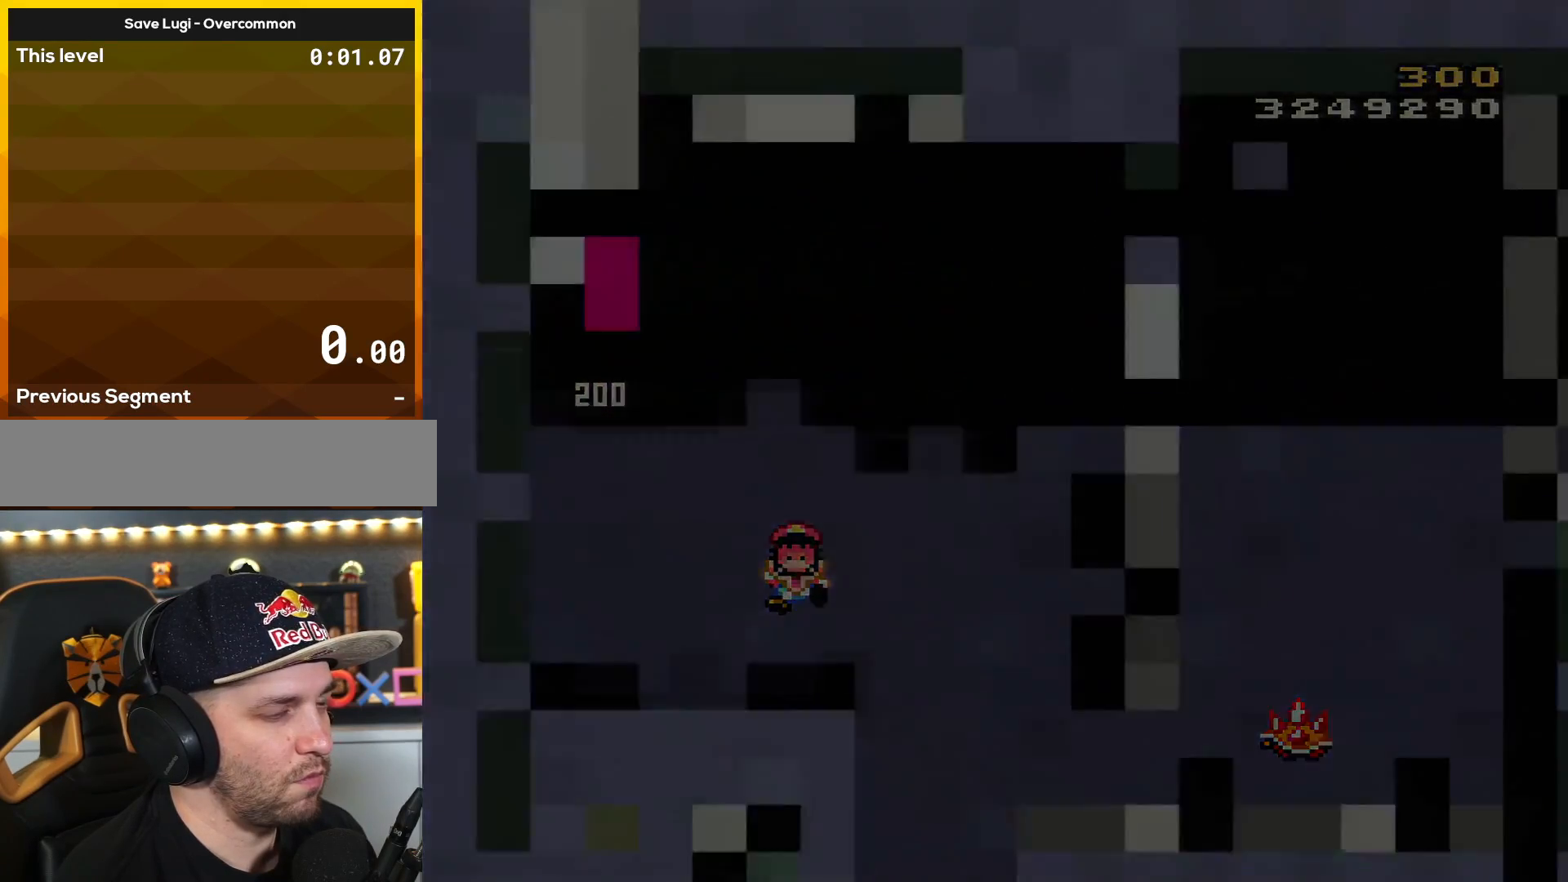
{"buttons": ["B", "Y"], "events": [[33, "B", "down"]]}
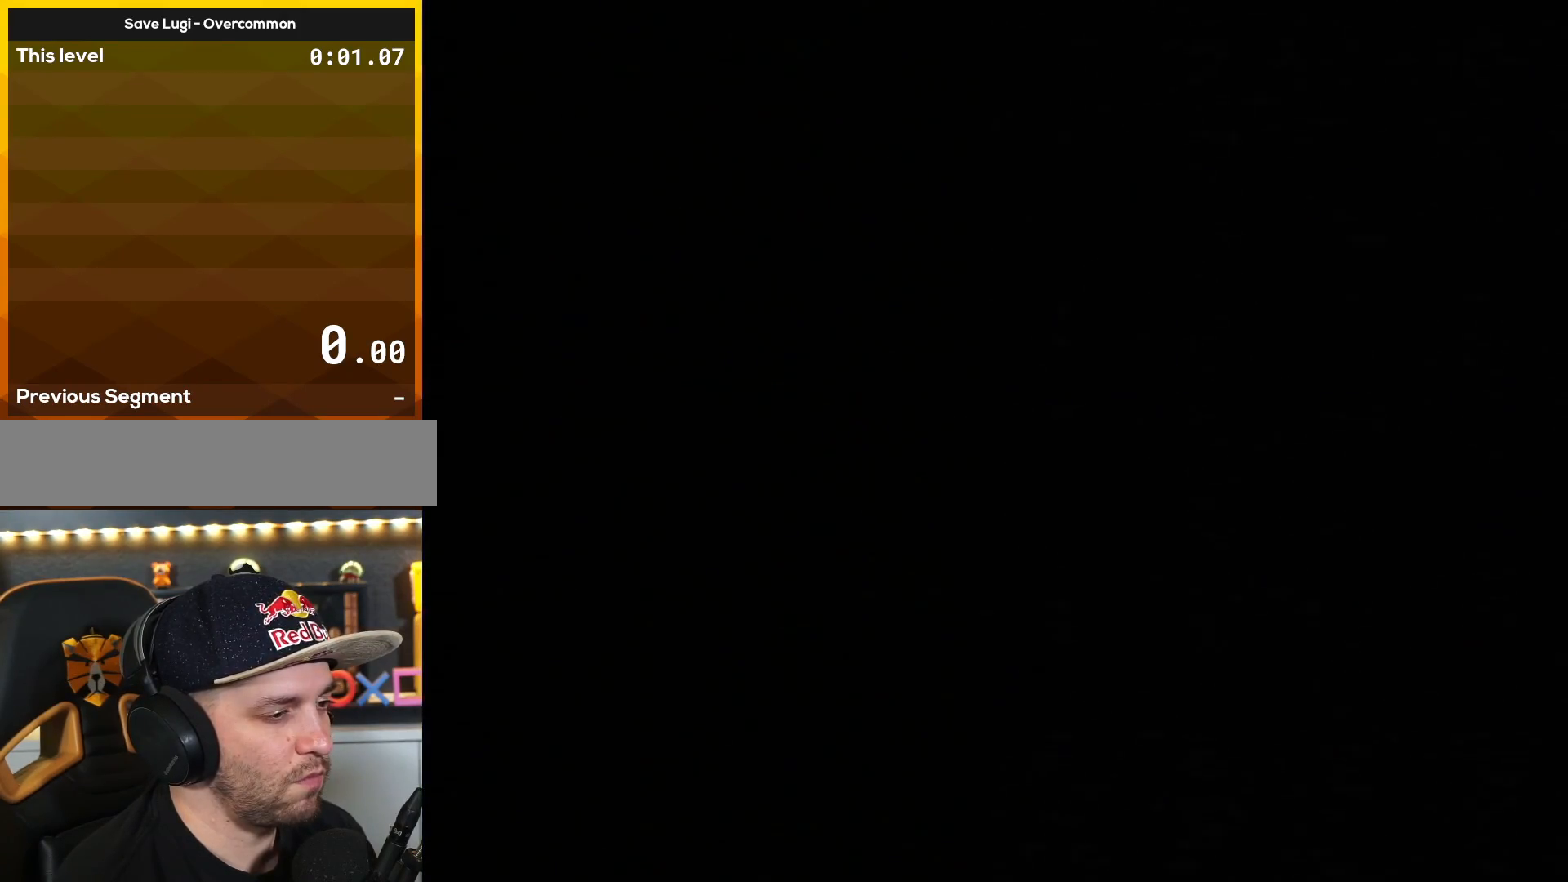
{"buttons": ["B", "Y"], "events": [[151, "B", "up"], [151, "Y", "up"], [284, "B", "down"], [284, "Y", "down"]]}
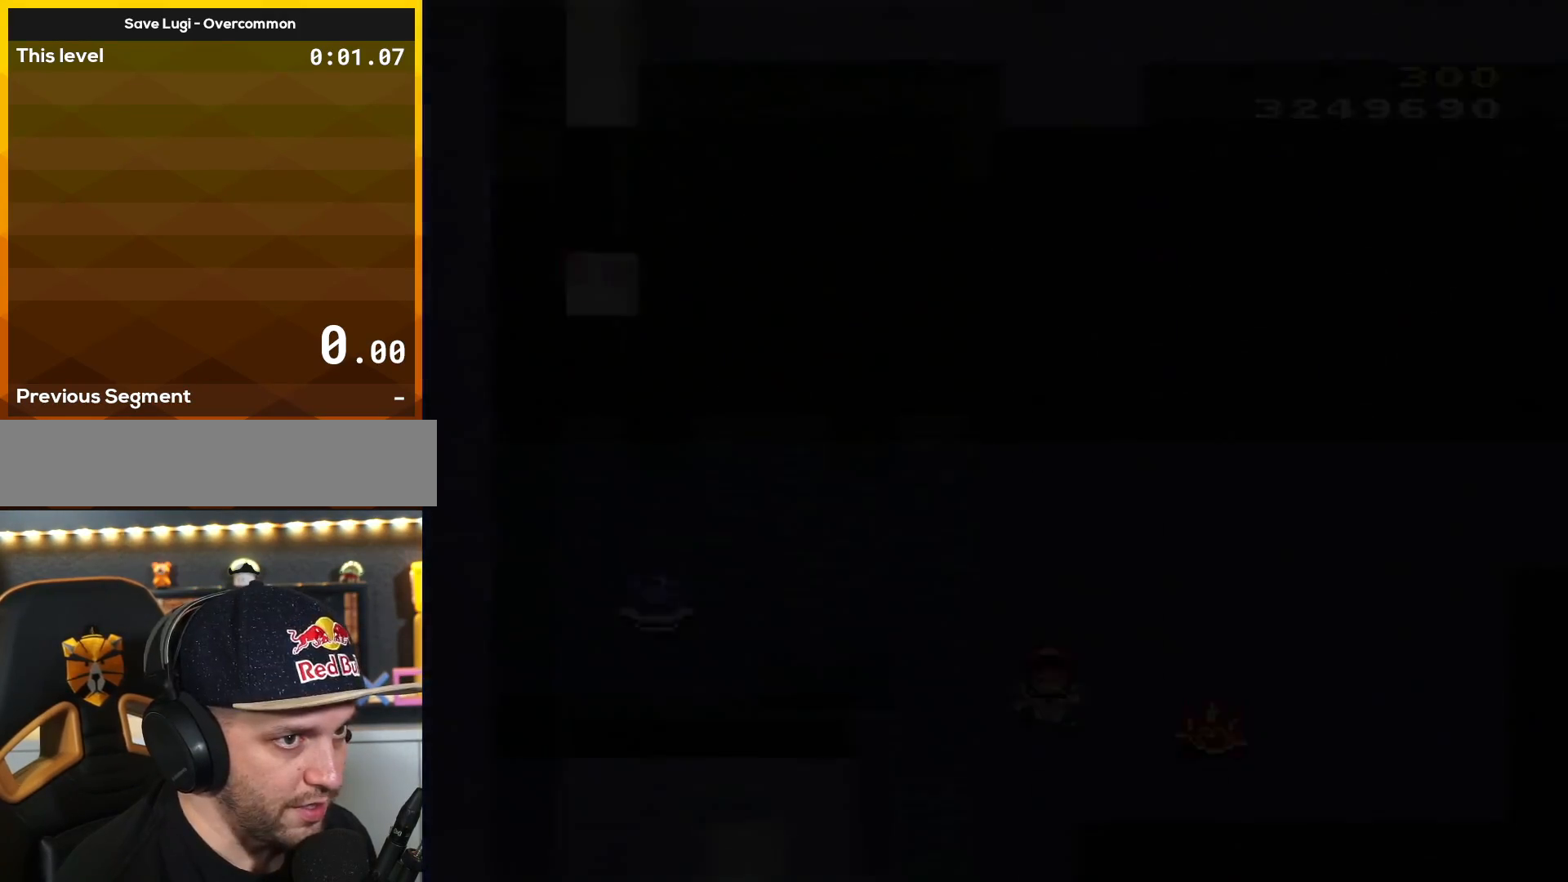
{"buttons": ["B", "Y"], "events": []}
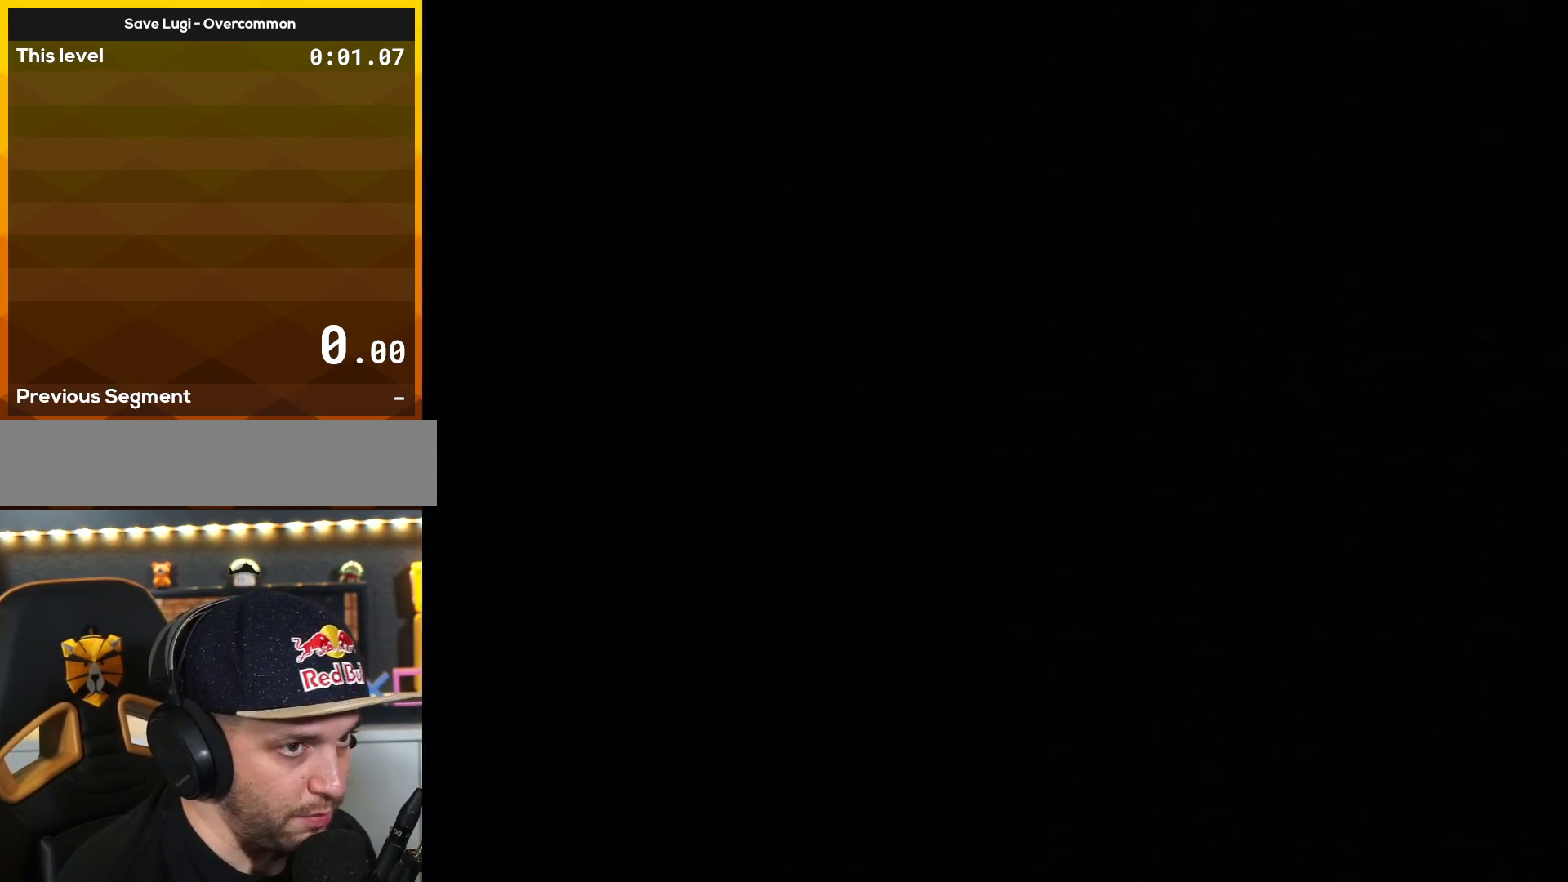
{"buttons": ["B", "Y"], "events": []}
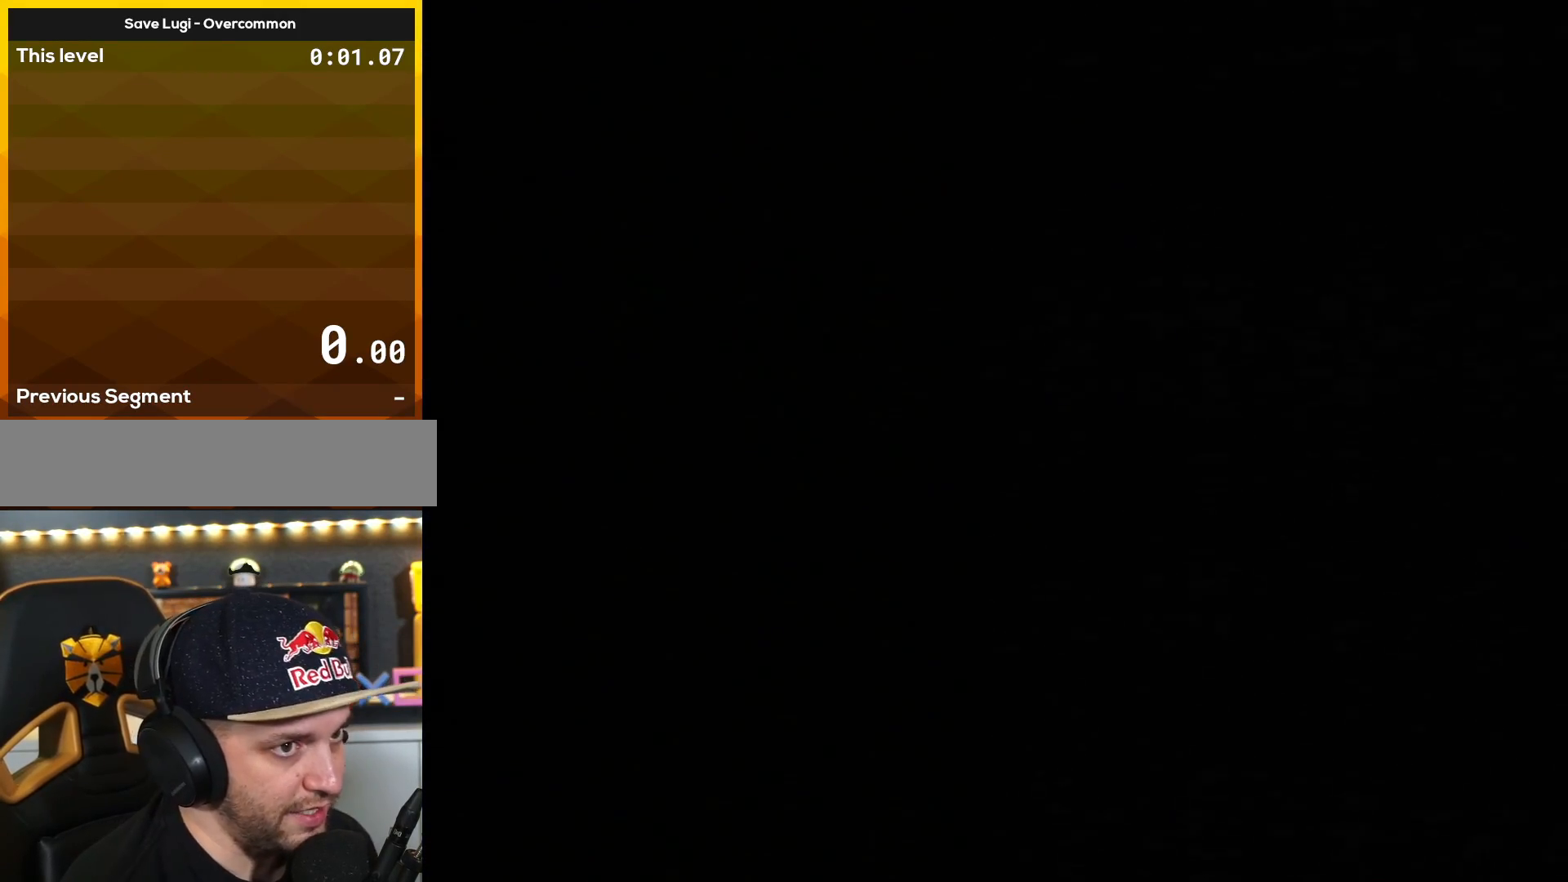
{"buttons": ["B", "Y"], "events": []}
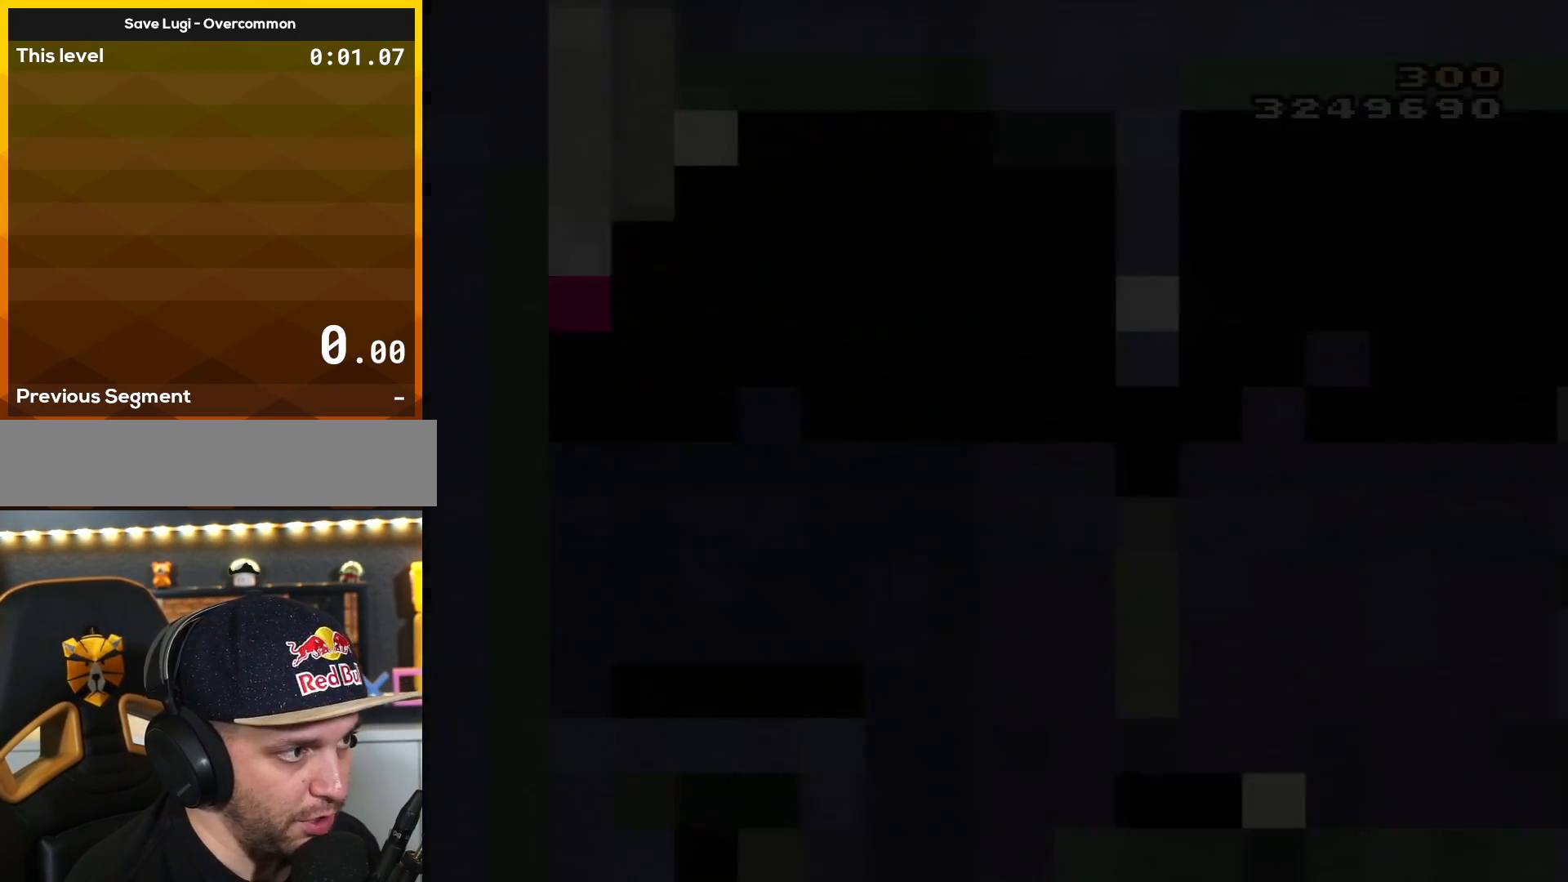
{"buttons": ["B", "Y", "DPAD_RIGHT"], "events": [[50, "DPAD_RIGHT", "down"]]}
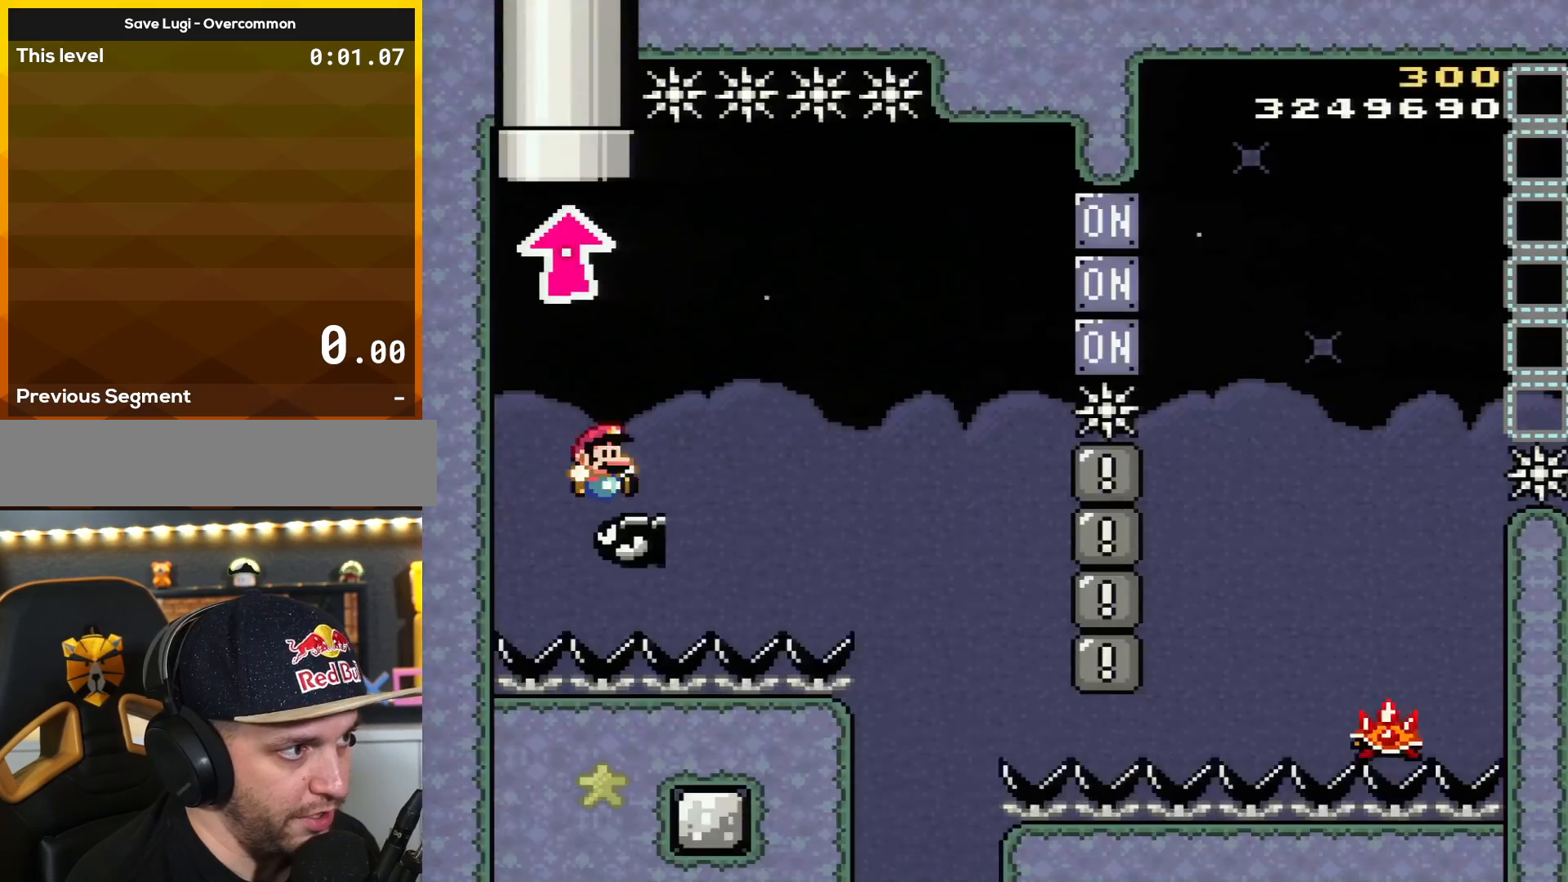
{"buttons": ["B", "Y", "L1", "DPAD_RIGHT"], "events": [[451, "L1", "down"]]}
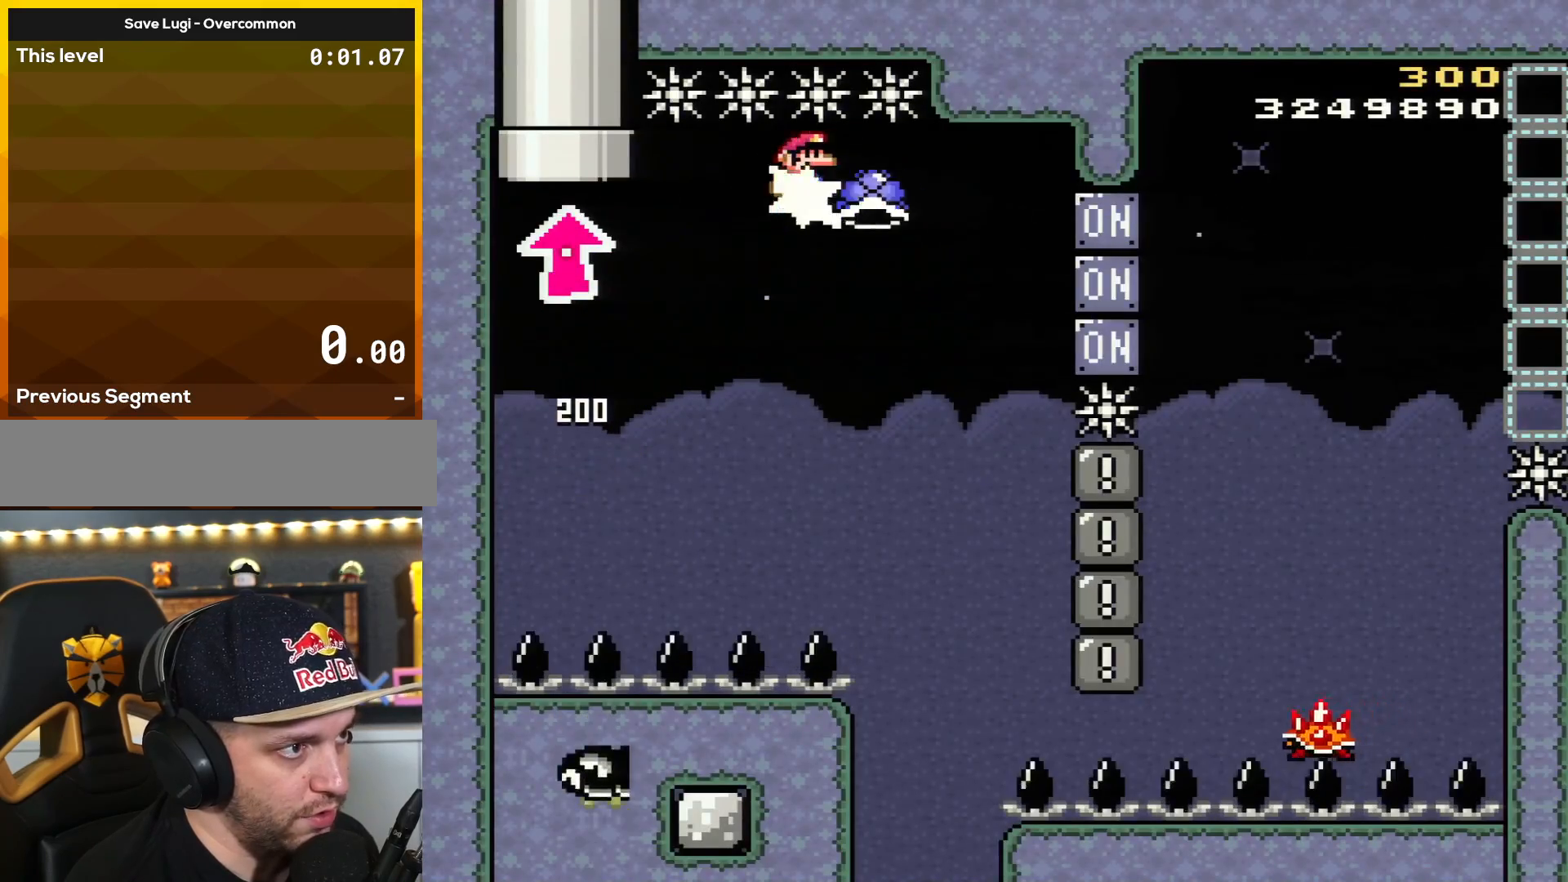
{"buttons": ["B", "Y", "DPAD_RIGHT"], "events": [[16, "L1", "up"], [16, "Y", "up"], [50, "B", "up"], [117, "B", "down"], [150, "Y", "down"], [183, "DPAD_RIGHT", "up"], [200, "DPAD_UP", "down"], [267, "DPAD_UP", "up"], [300, "DPAD_LEFT", "down"], [300, "DPAD_UP", "down"], [400, "DPAD_LEFT", "up"], [417, "DPAD_RIGHT", "down"], [417, "DPAD_UP", "up"]]}
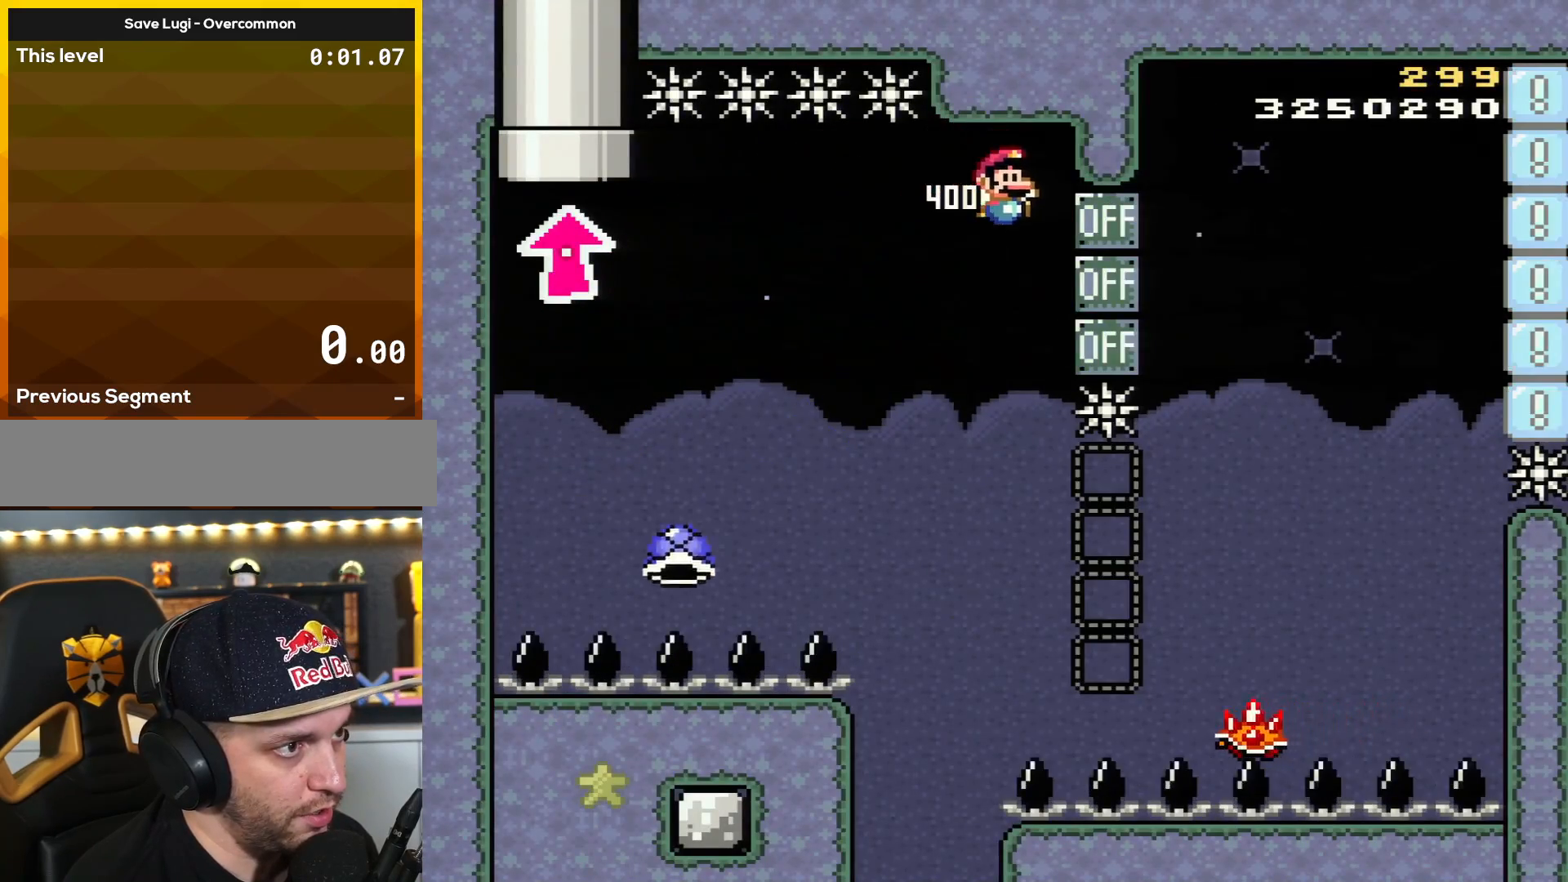
{"buttons": ["A", "DPAD_RIGHT"], "events": [[150, "DPAD_RIGHT", "up"], [234, "B", "up"], [234, "DPAD_LEFT", "down"], [234, "Y", "up"], [301, "DPAD_LEFT", "up"], [301, "DPAD_UP", "down"], [334, "DPAD_RIGHT", "down"], [334, "DPAD_UP", "up"], [401, "A", "down"]]}
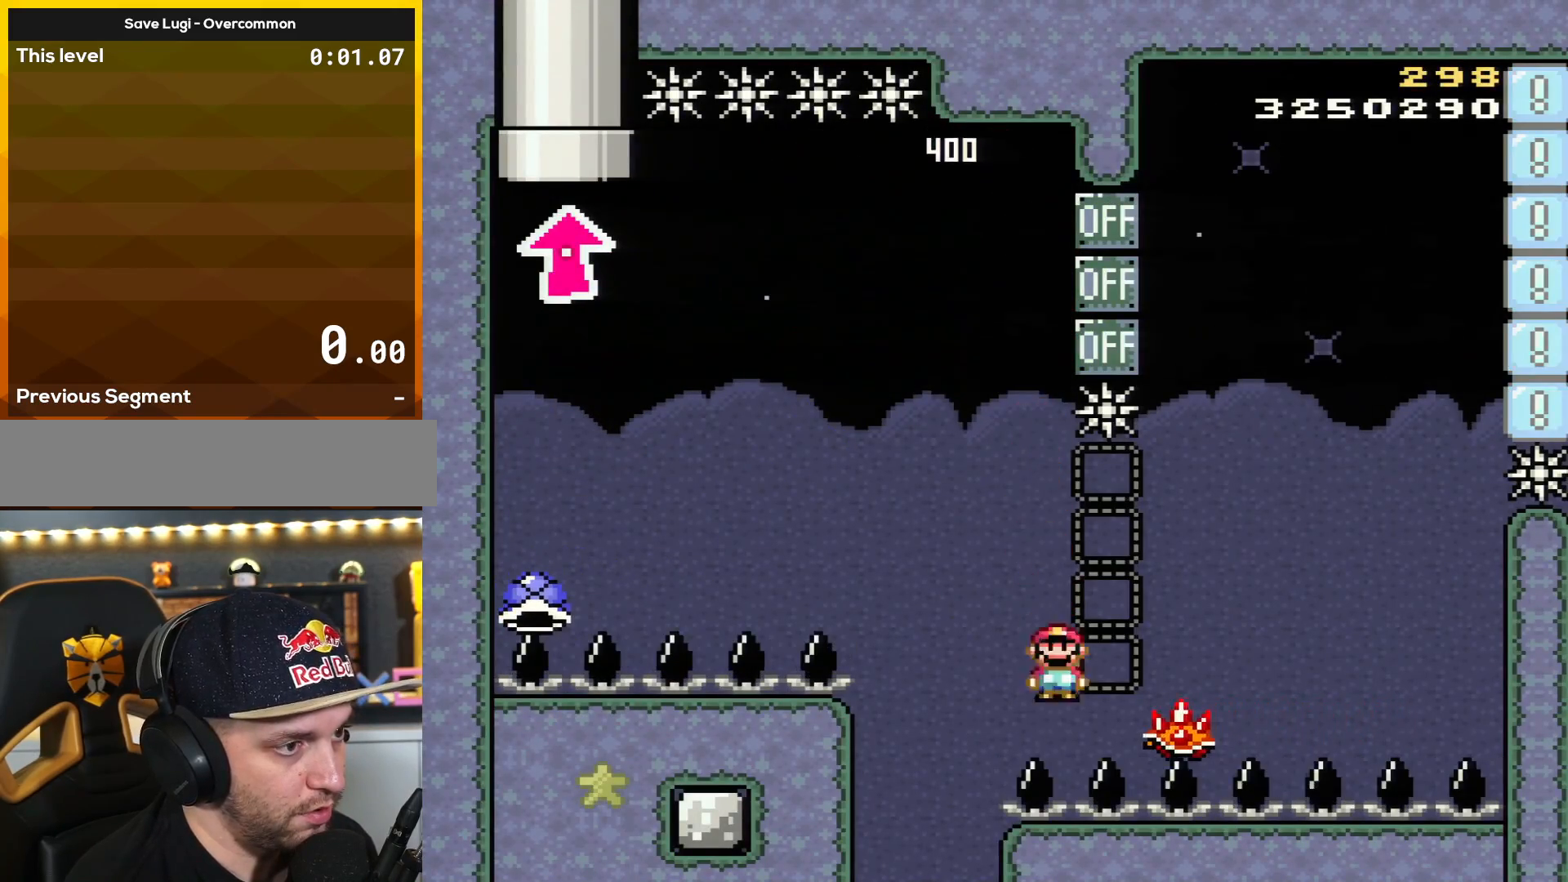
{"buttons": [], "events": [[16, "DPAD_RIGHT", "up"], [50, "A", "up"], [116, "A", "down"], [233, "A", "up"], [300, "A", "down"], [417, "A", "up"]]}
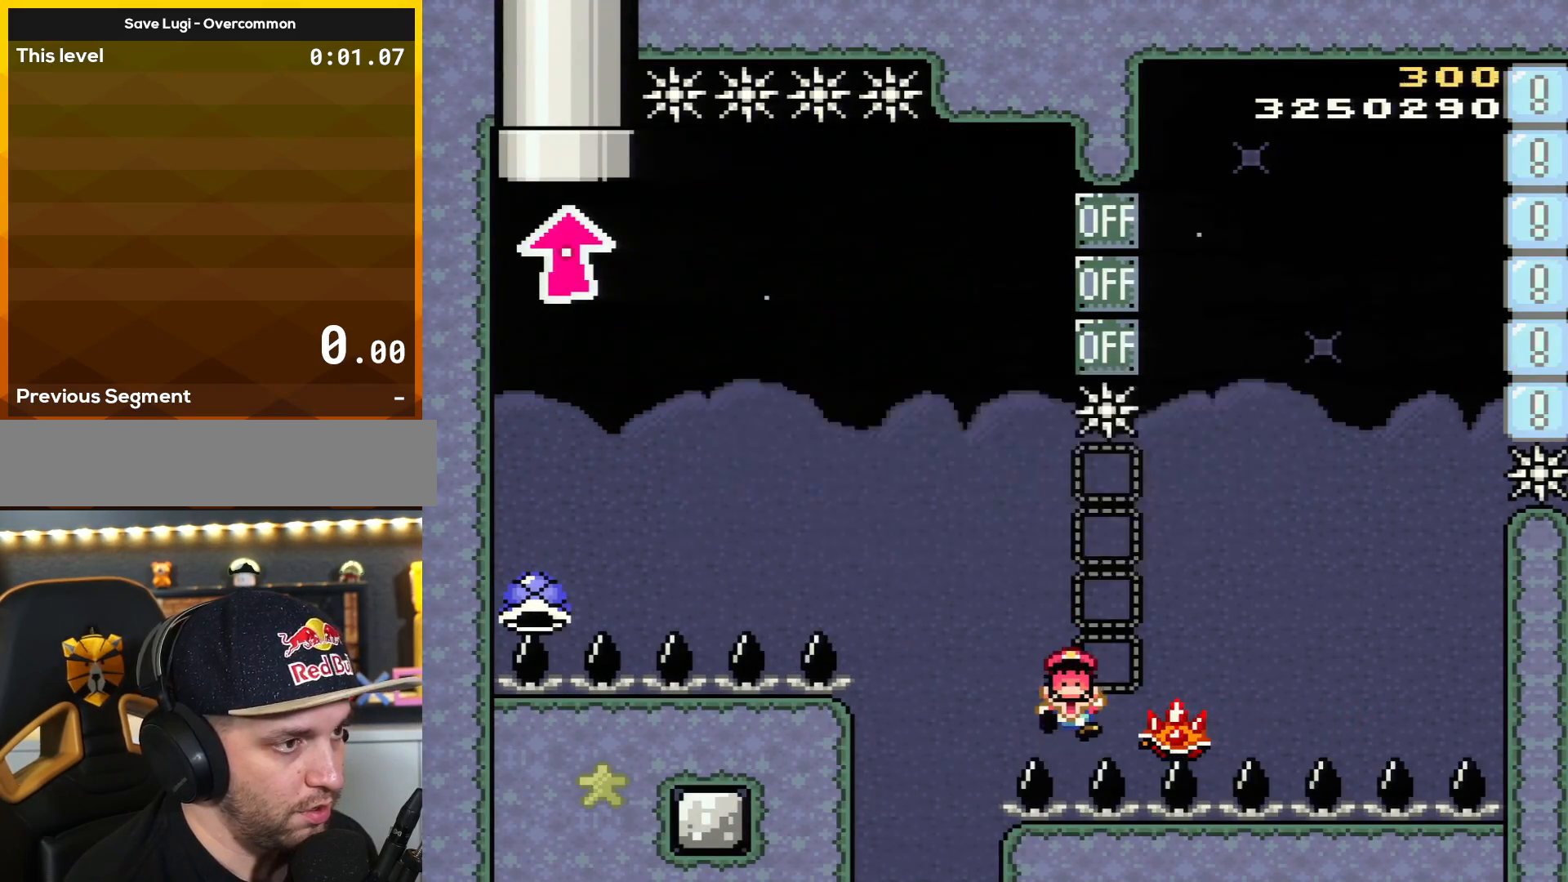
{"buttons": ["B", "Y"], "events": [[17, "B", "down"], [50, "Y", "down"], [167, "B", "up"], [167, "Y", "up"], [301, "Y", "down"], [334, "B", "down"]]}